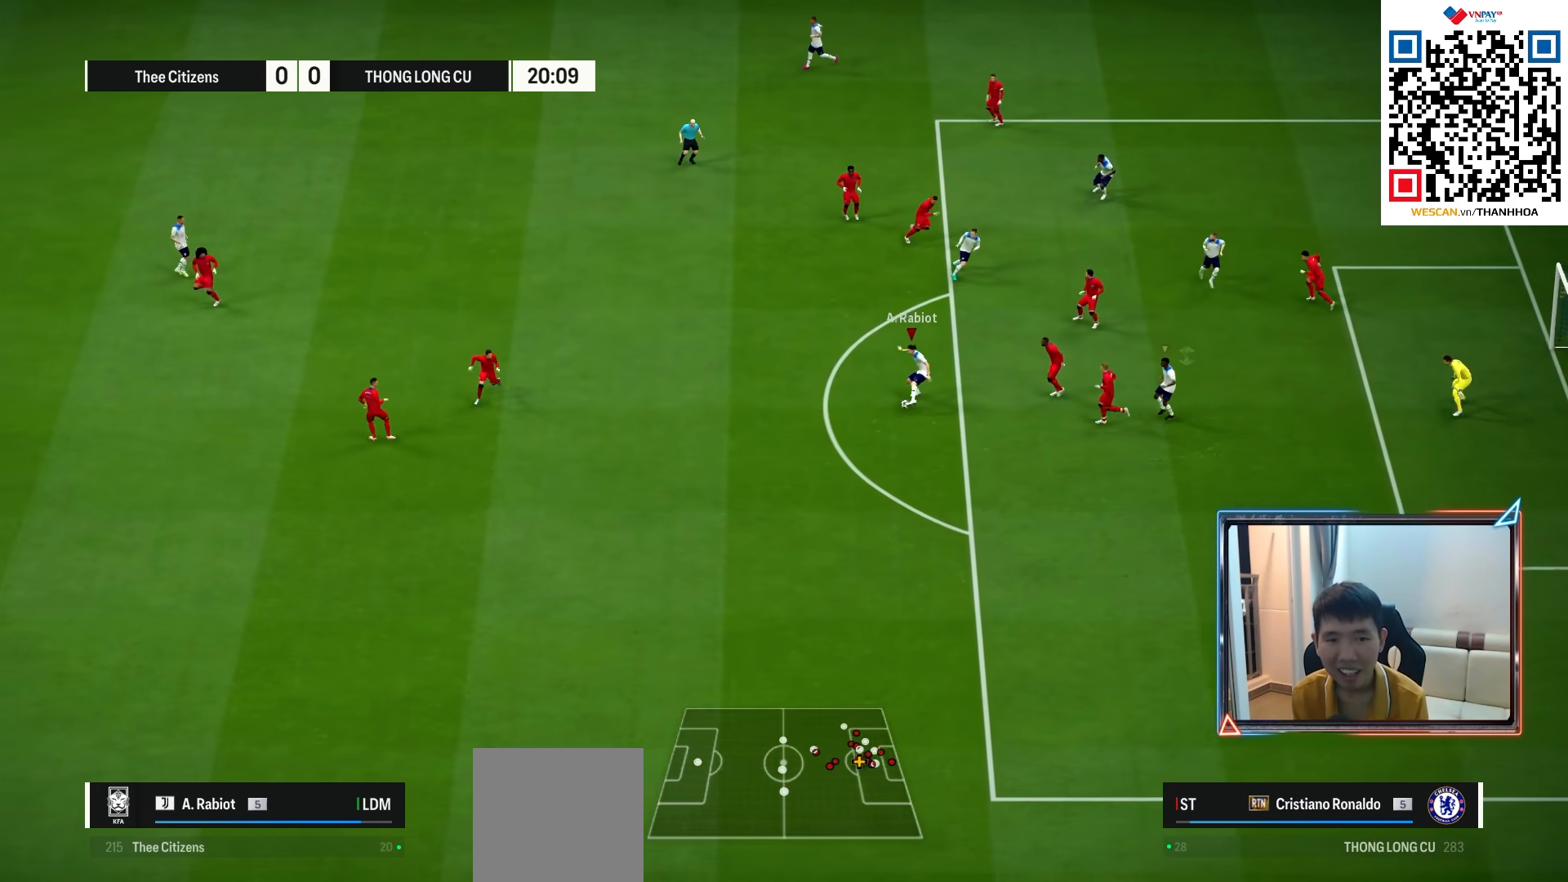
Gameplay with a controller (PlayStation layout); each line is a JSON object with the inputs held at the frame after it. "events" lists button and stick changes between this image and that frame as [ms after this image, input, new state], when the widget could be followed in between.
{"buttons": [], "left_stick": "left", "right_stick": "center", "events": [[350, "left_stick", "left"]]}
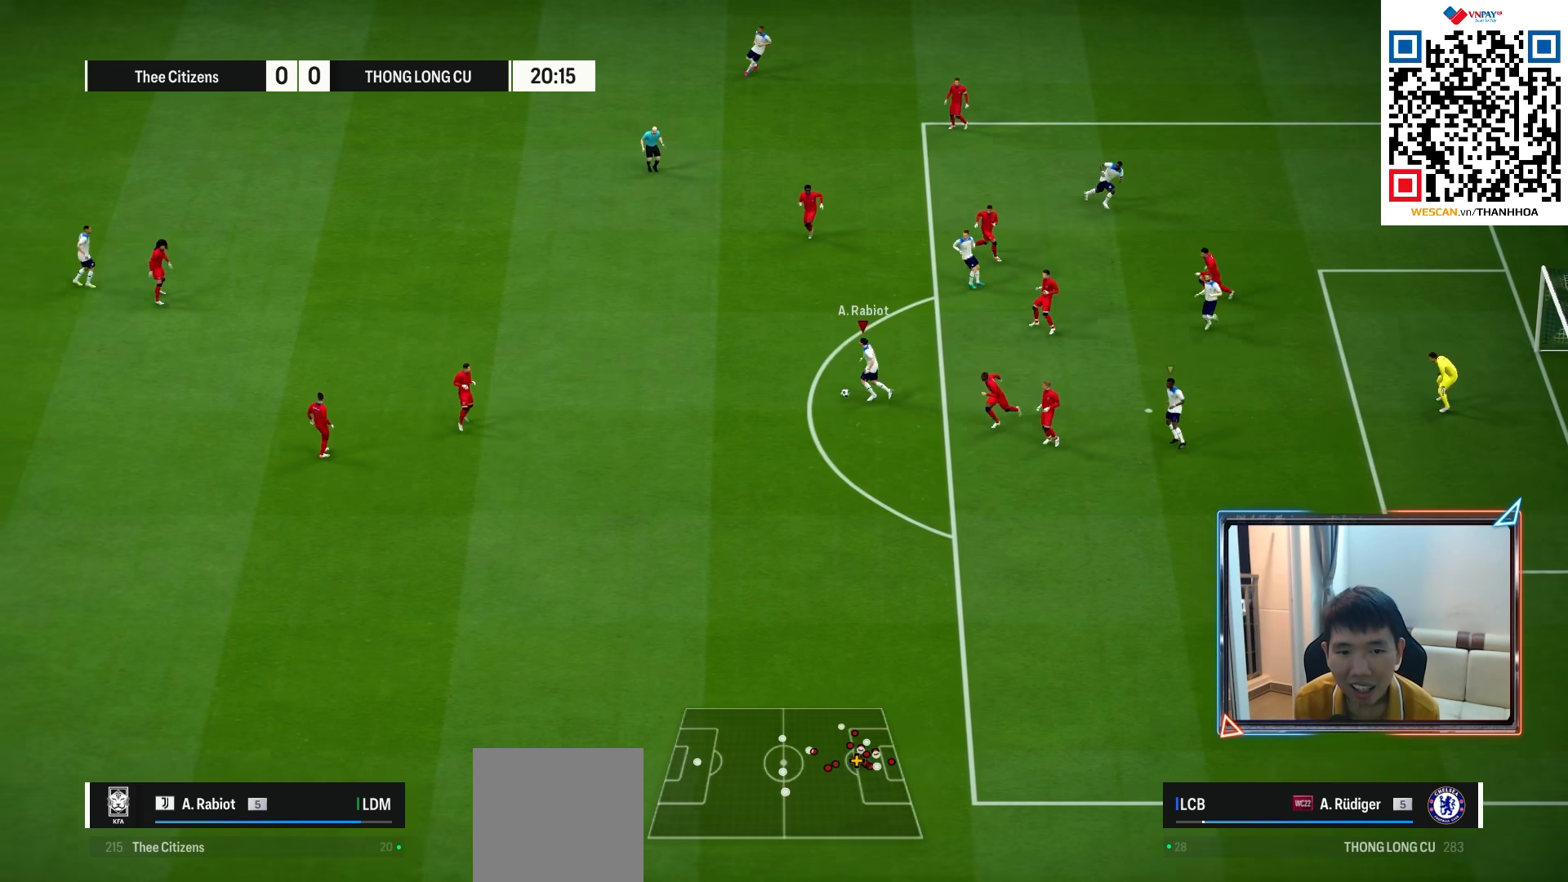
{"buttons": ["SQUARE", "R2"], "left_stick": "up-right", "right_stick": "center", "events": [[100, "left_stick", "right"], [217, "left_stick", "up-right"], [500, "R2", "down"], [500, "SQUARE", "down"]]}
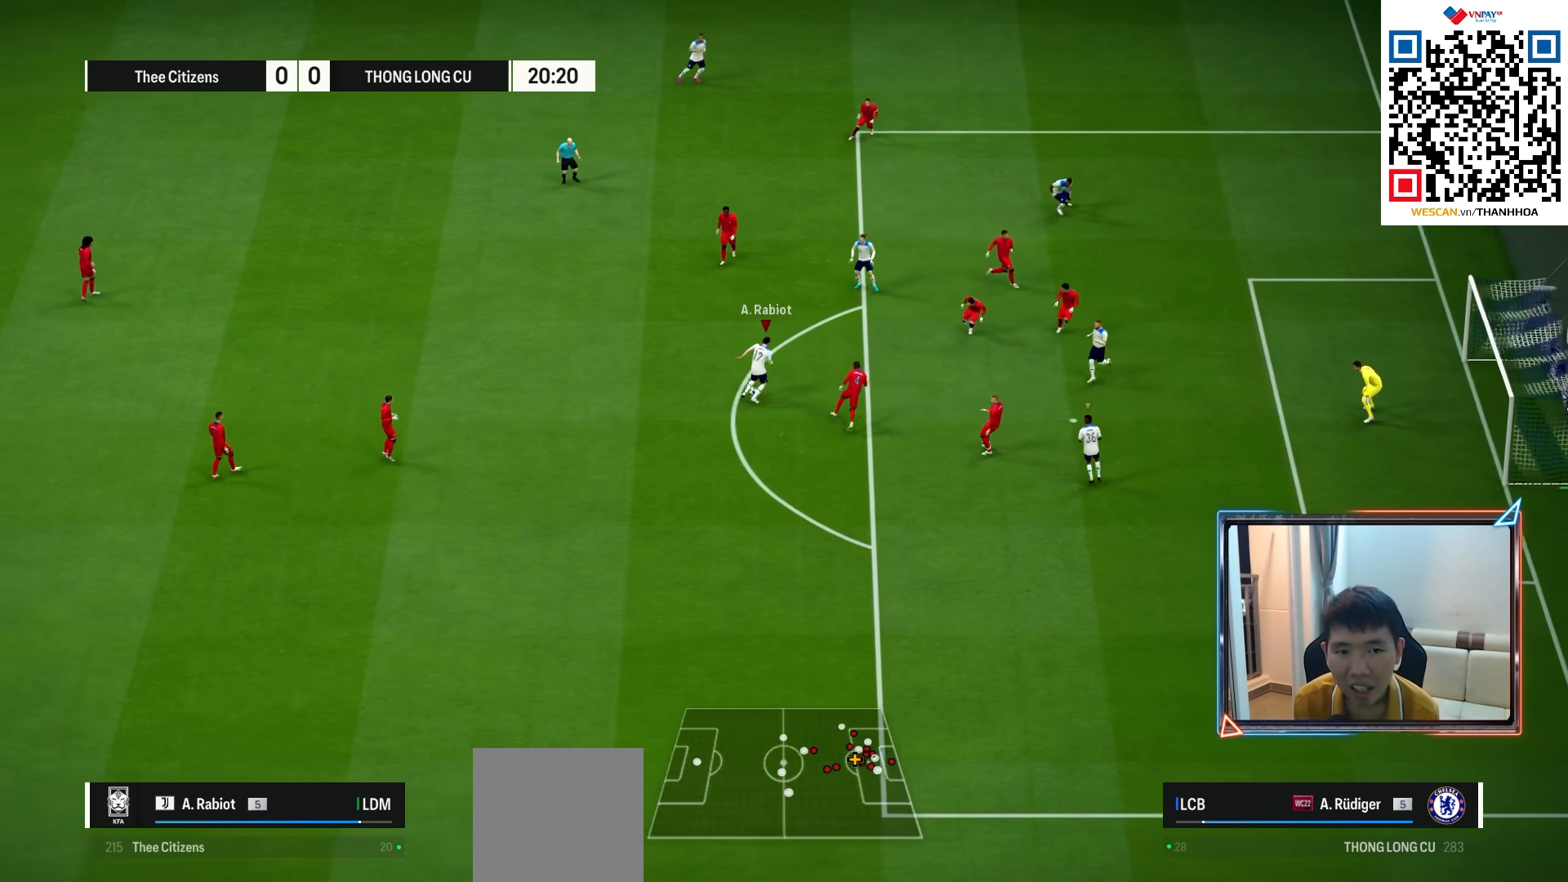
{"buttons": ["R2"], "left_stick": "up-right", "right_stick": "center", "events": [[200, "SQUARE", "up"]]}
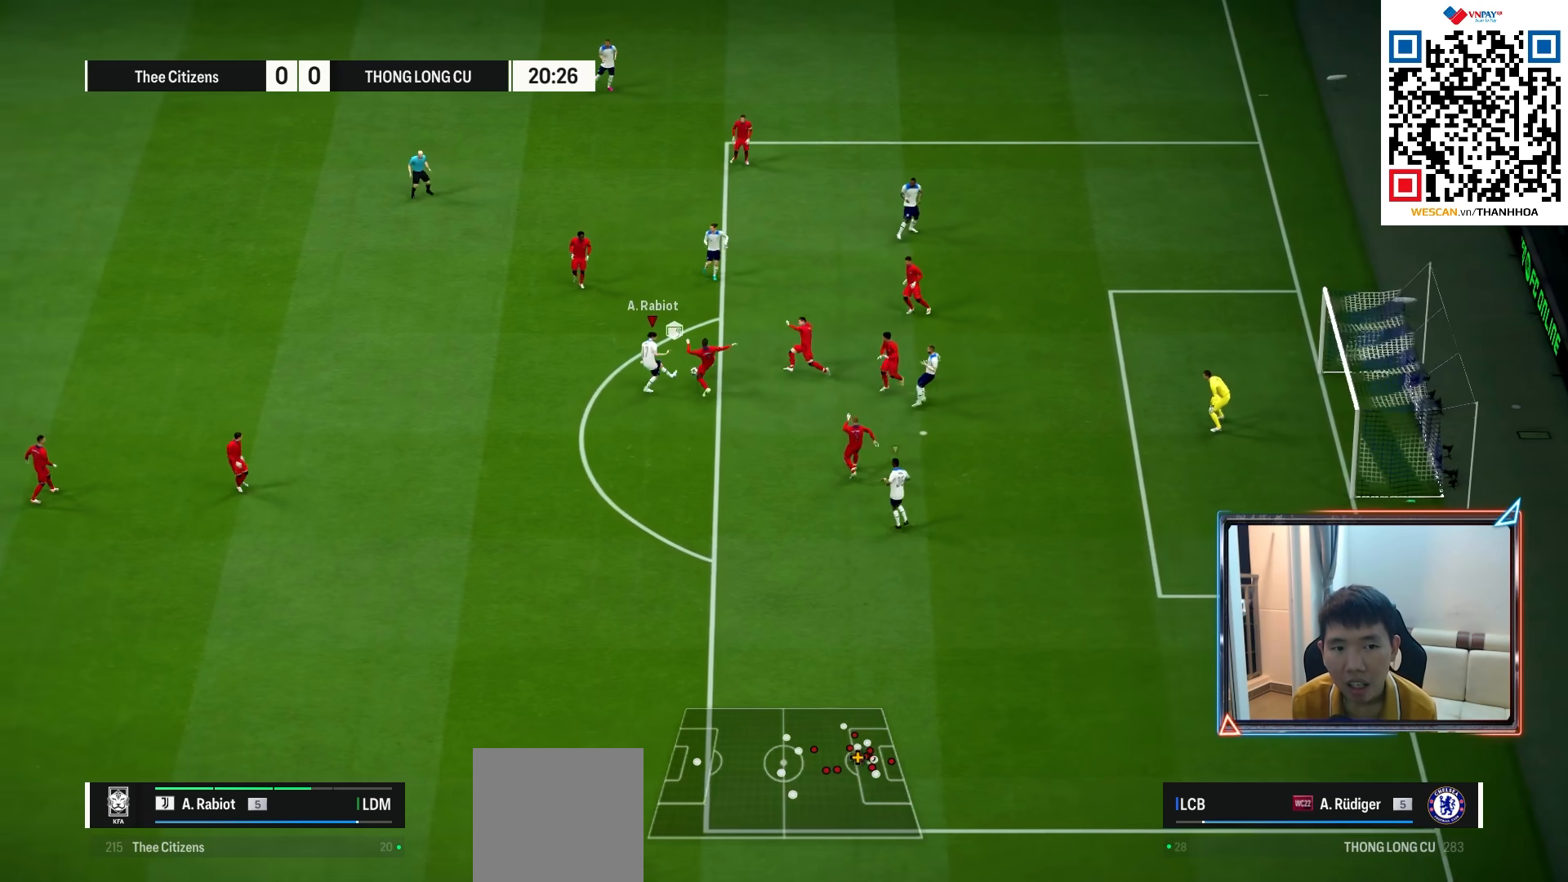
{"buttons": [], "left_stick": "up-right", "right_stick": "center", "events": [[450, "R2", "up"]]}
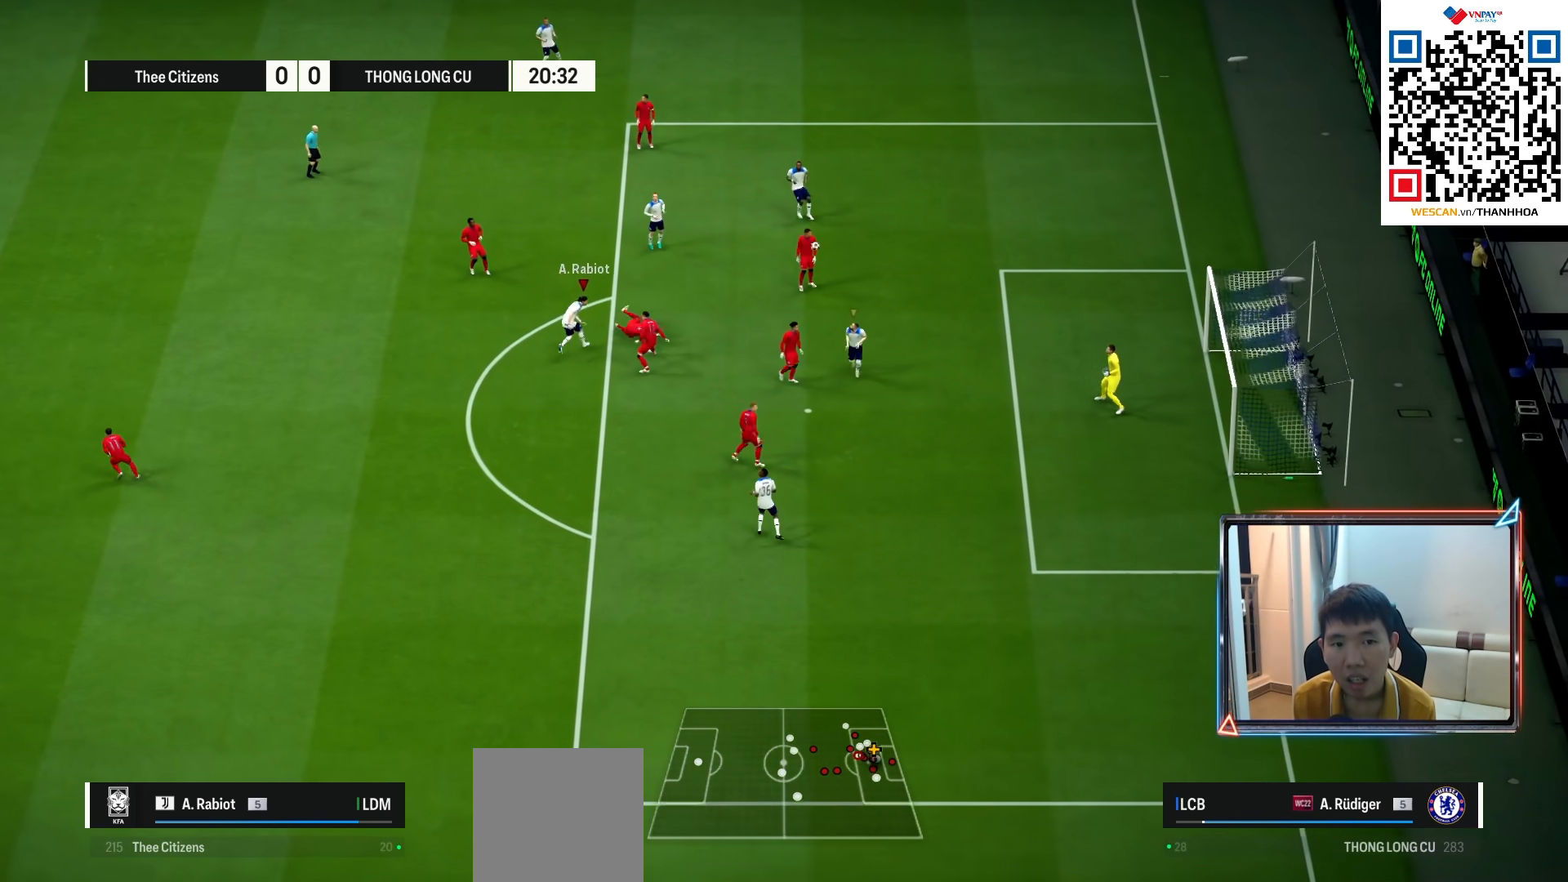
{"buttons": [], "left_stick": "center", "right_stick": "center", "events": [[100, "L1", "down"], [117, "left_stick", "center"], [250, "L1", "up"], [367, "CROSS", "down"], [500, "CROSS", "up"]]}
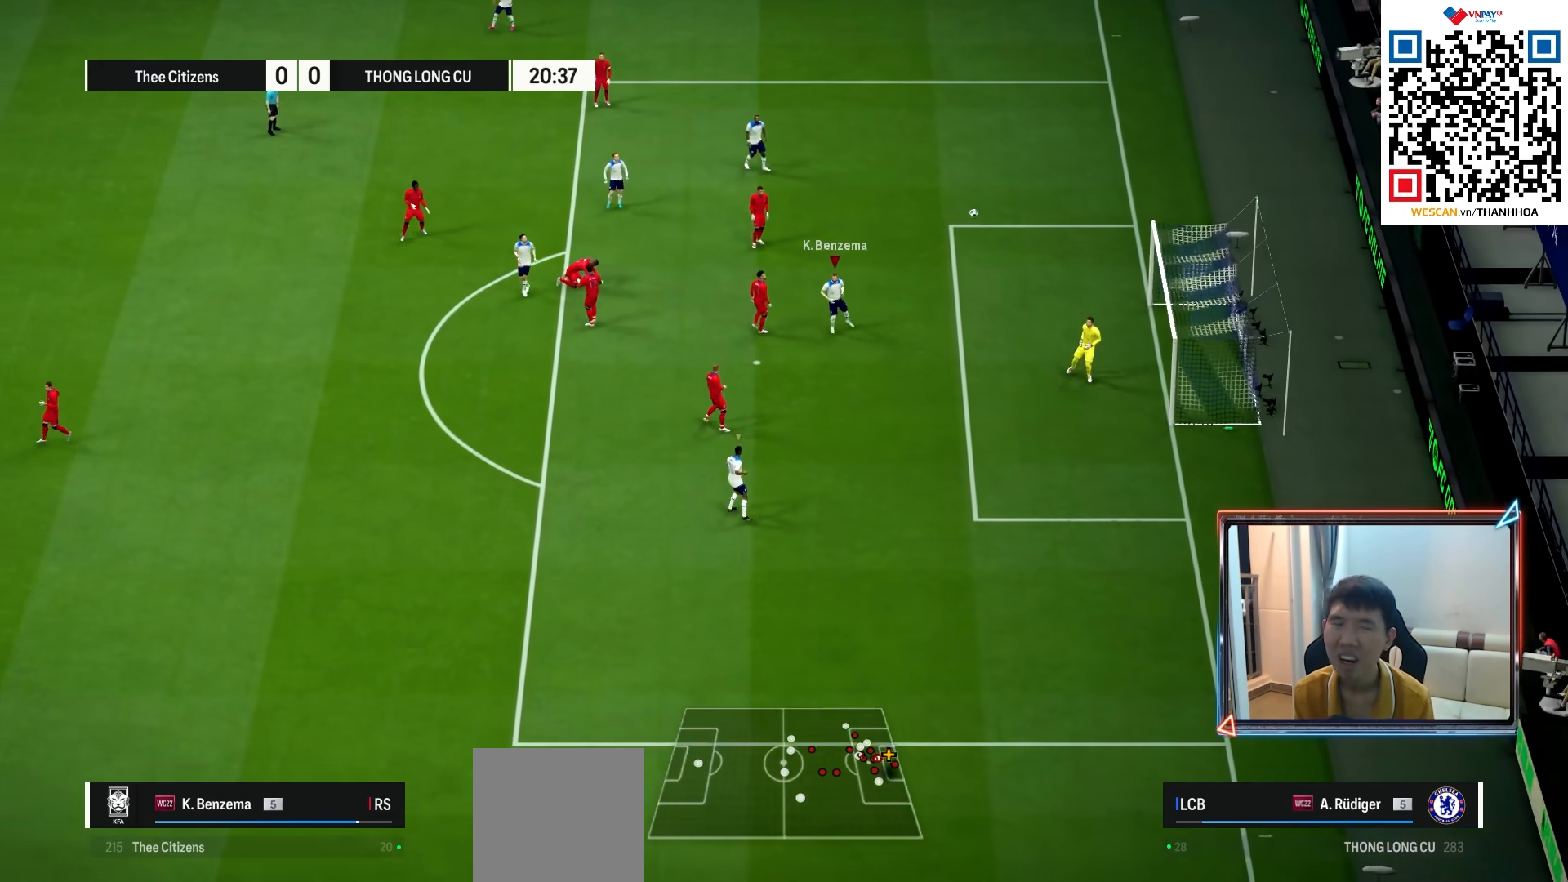
{"buttons": [], "left_stick": "center", "right_stick": "center", "events": [[100, "CROSS", "down"], [217, "CROSS", "up"], [333, "CROSS", "down"], [433, "CROSS", "up"]]}
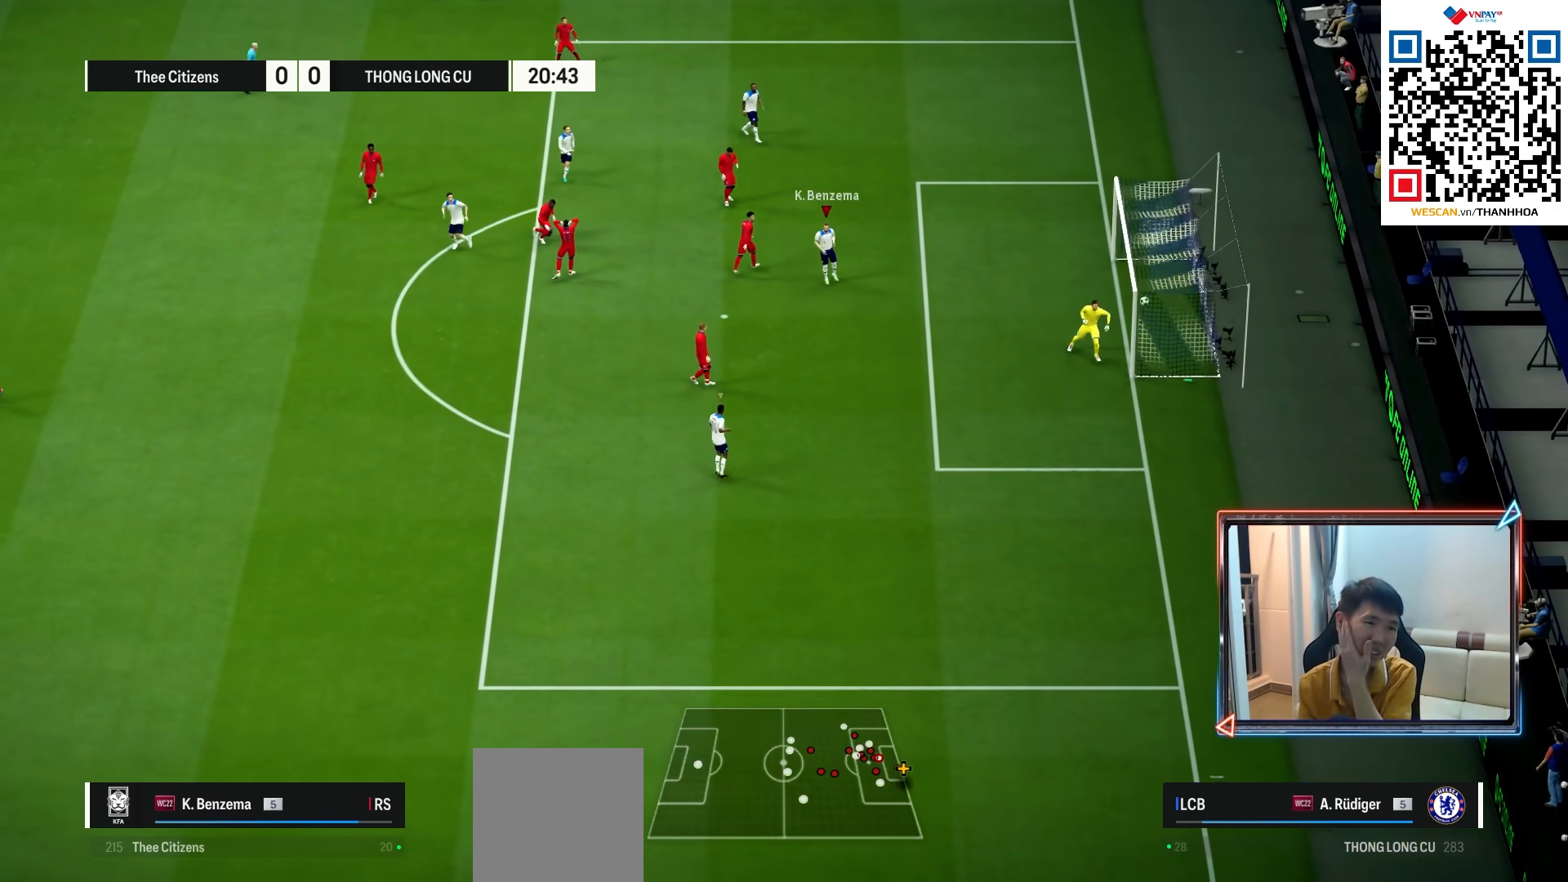
{"buttons": [], "left_stick": "center", "right_stick": "center", "events": [[50, "CROSS", "down"], [133, "CROSS", "up"], [267, "CROSS", "down"], [383, "CROSS", "up"]]}
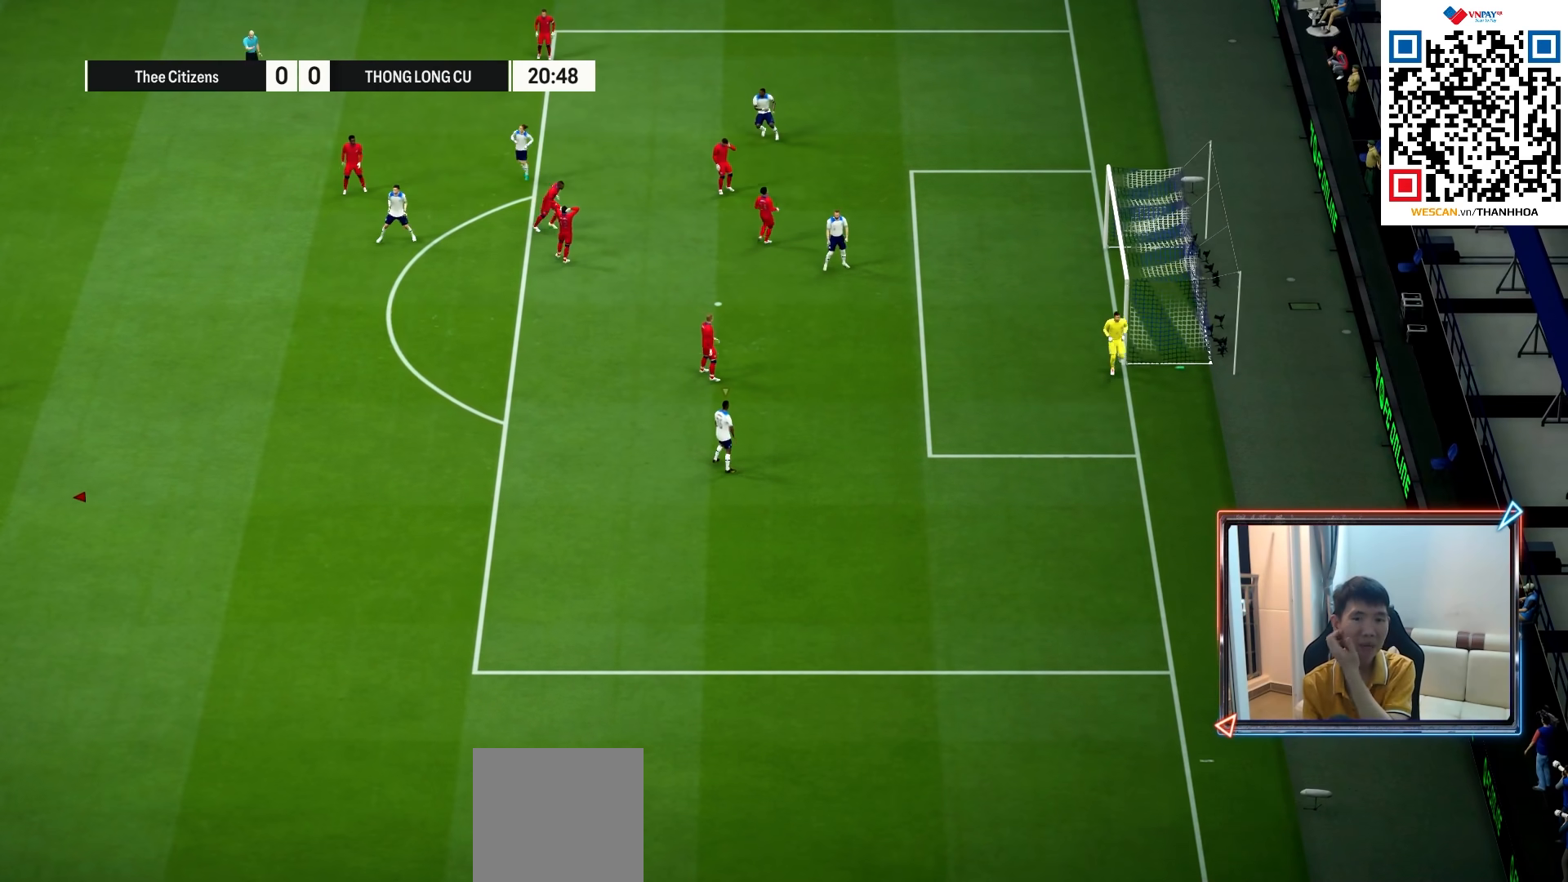
{"buttons": ["CROSS"], "left_stick": "center", "right_stick": "center", "events": [[33, "CROSS", "down"], [100, "CROSS", "up"], [233, "CROSS", "down"], [333, "CROSS", "up"], [450, "CROSS", "down"]]}
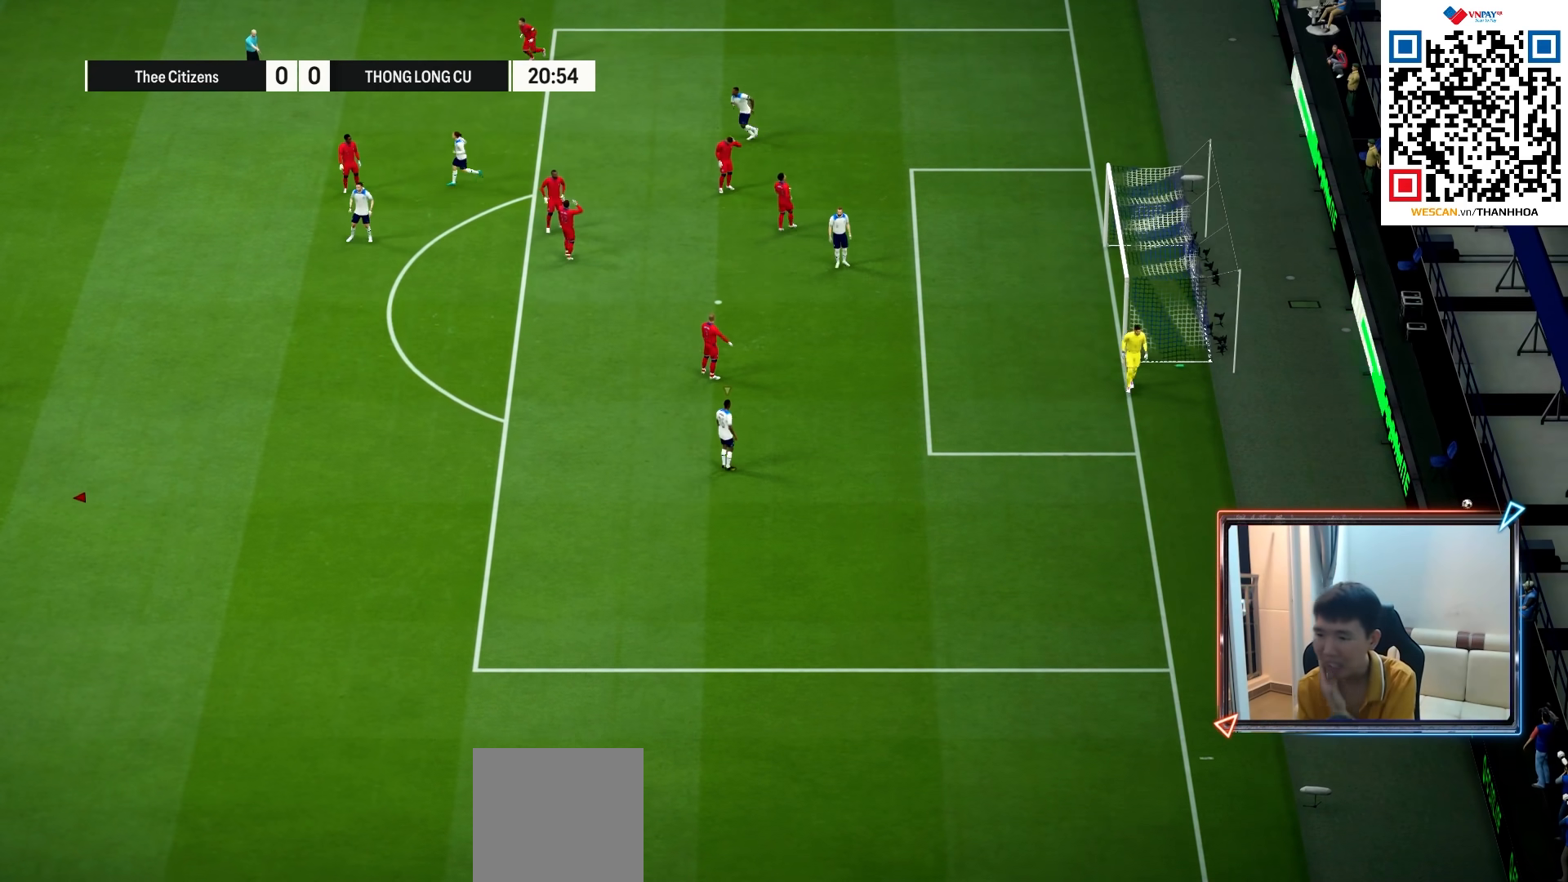
{"buttons": ["CROSS"], "left_stick": "center", "right_stick": "center", "events": [[50, "CROSS", "up"], [133, "CROSS", "down"], [233, "CROSS", "up"], [317, "CROSS", "down"], [417, "CROSS", "up"], [483, "CROSS", "down"]]}
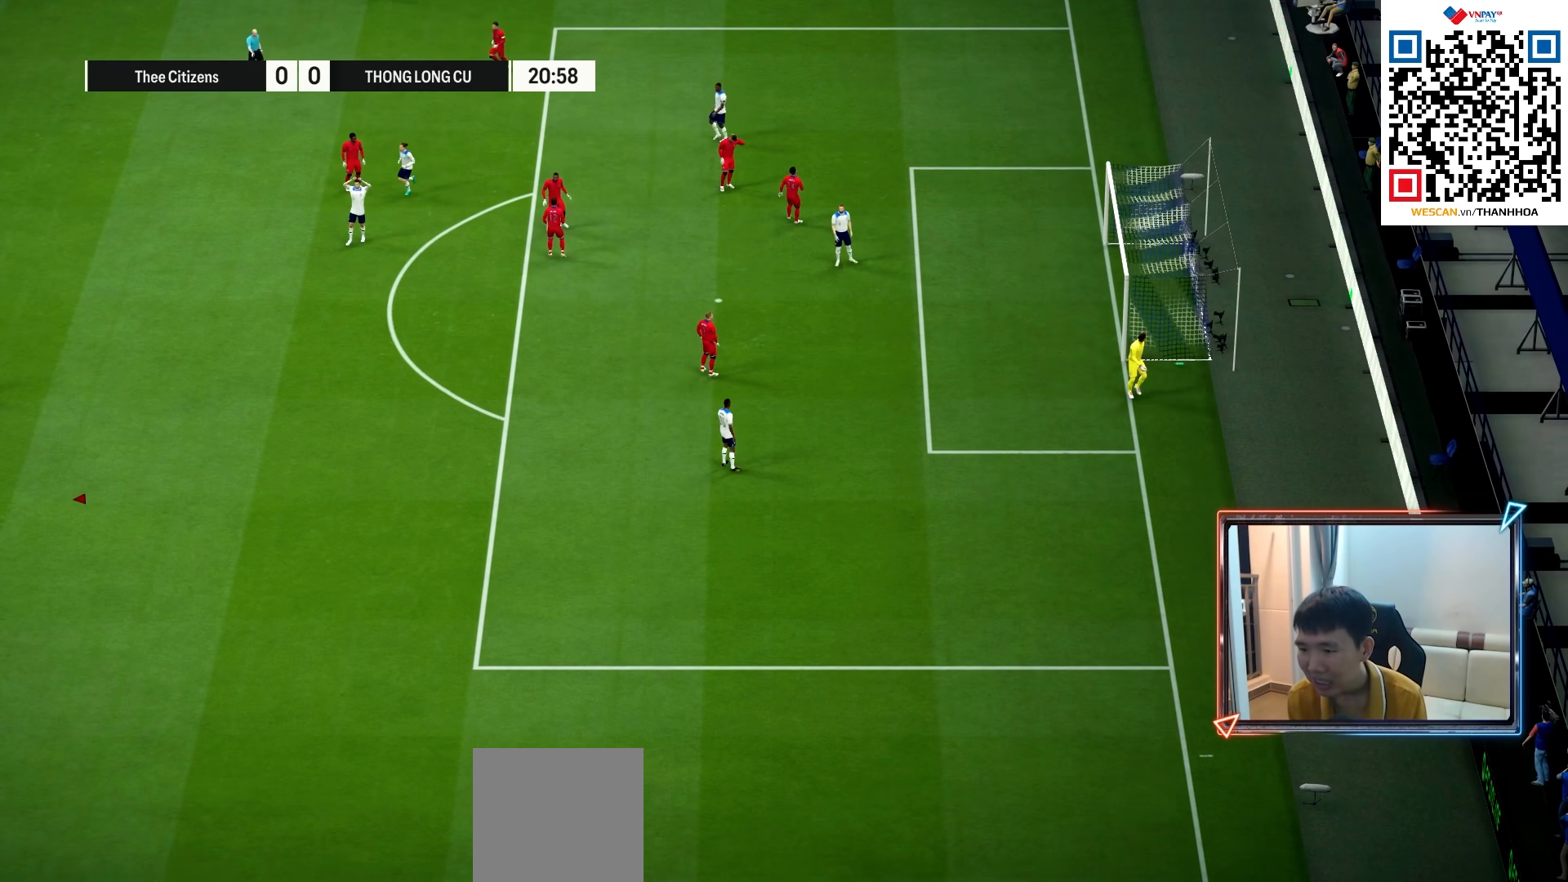
{"buttons": [], "left_stick": "center", "right_stick": "center", "events": [[67, "CROSS", "up"], [150, "CROSS", "down"], [217, "CROSS", "up"], [300, "CROSS", "down"], [367, "CROSS", "up"]]}
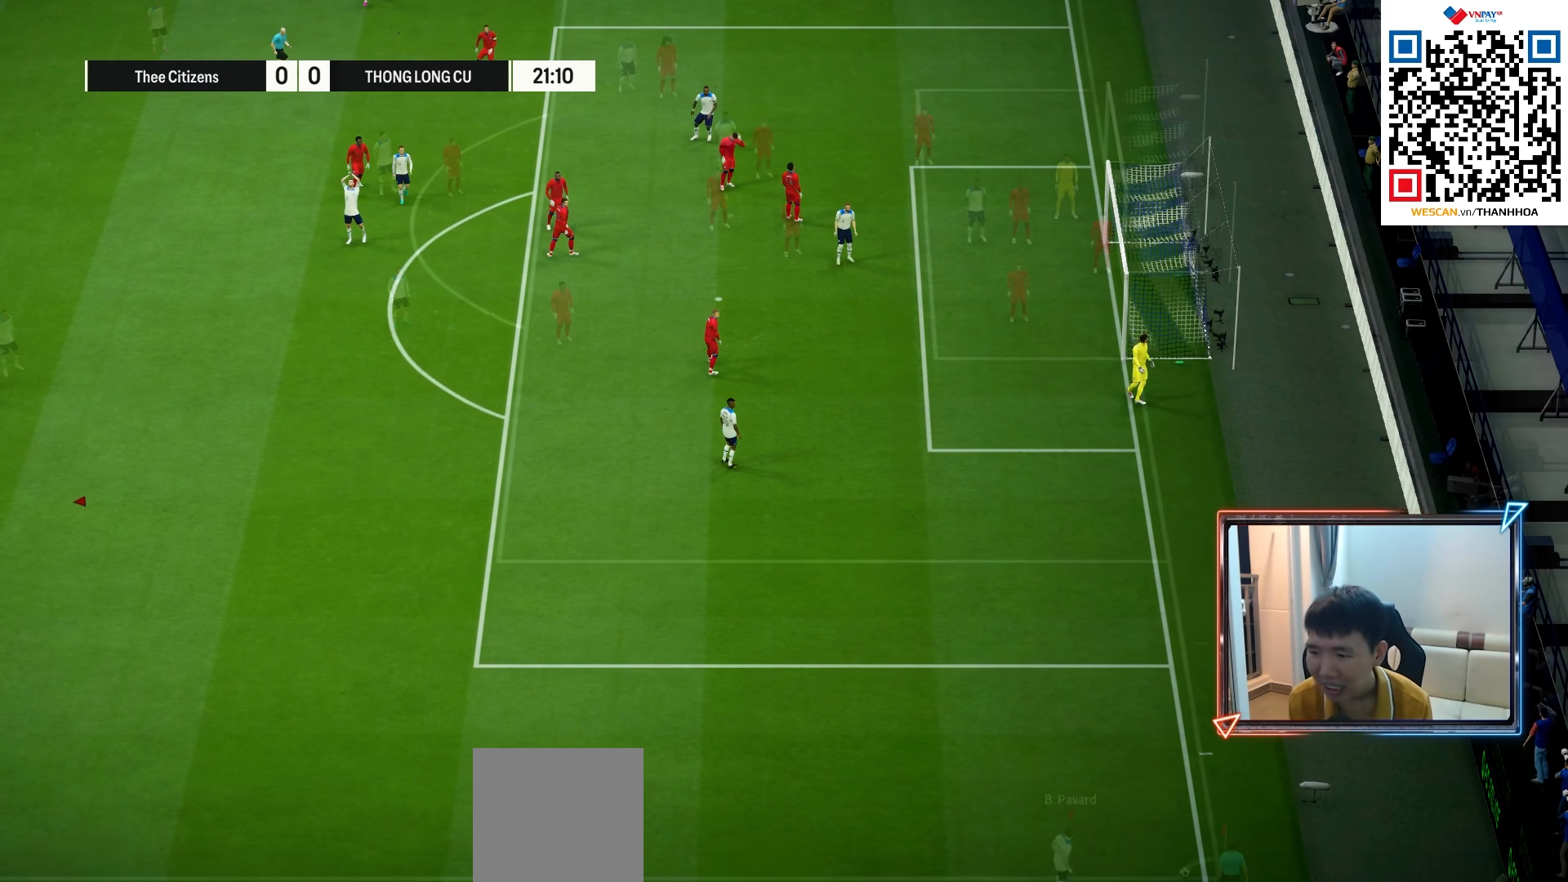
{"buttons": ["L2"], "left_stick": "center", "right_stick": "center", "events": [[50, "CROSS", "down"], [150, "CROSS", "up"], [433, "L2", "down"]]}
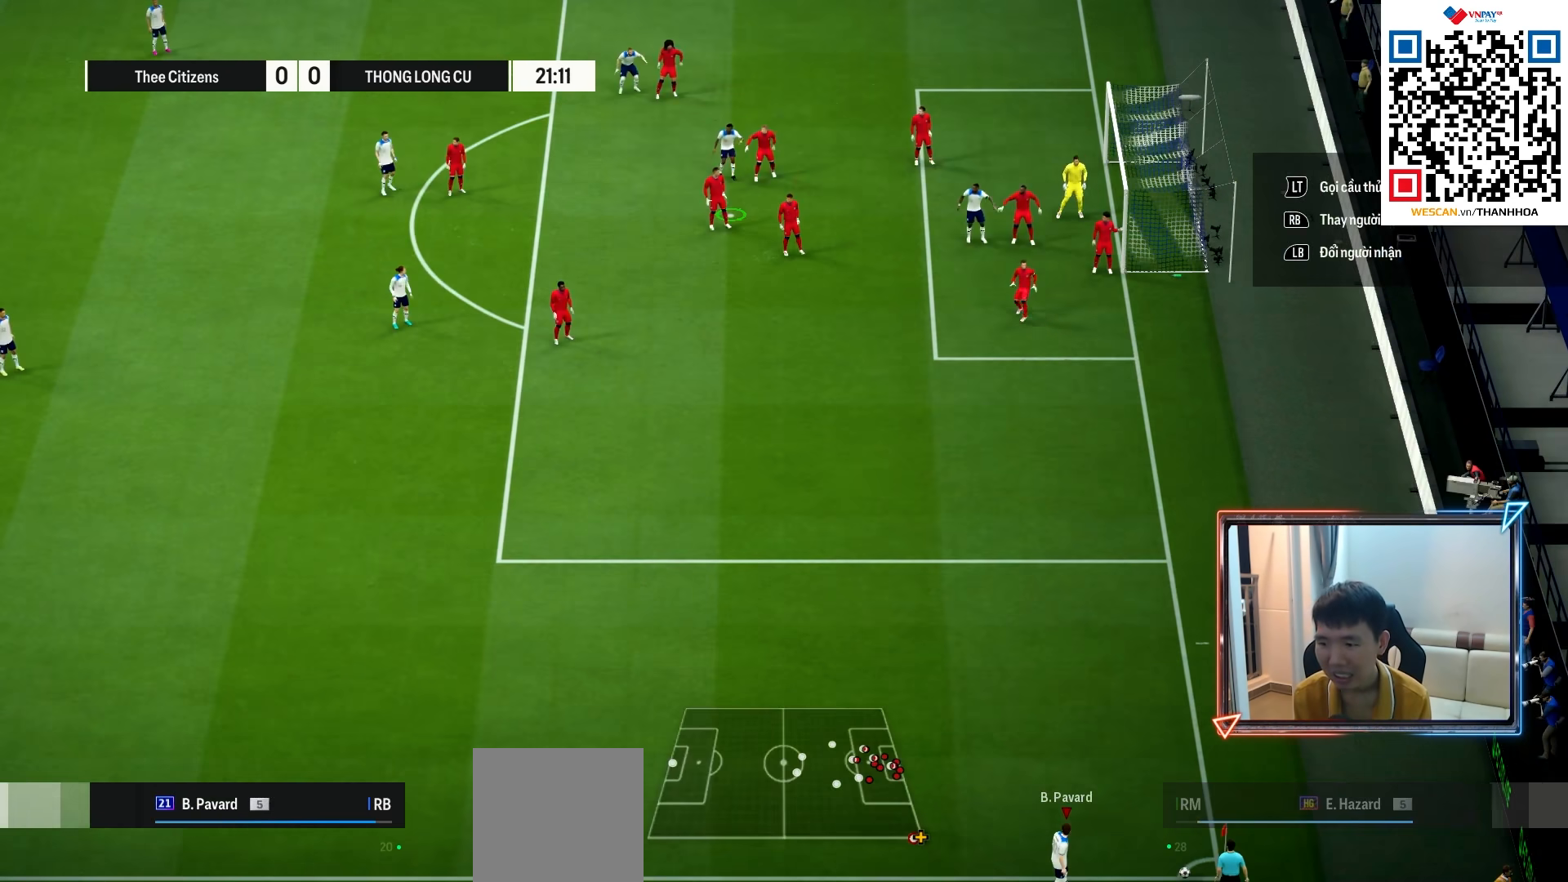
{"buttons": [], "left_stick": "center", "right_stick": "center", "events": [[67, "L2", "up"], [150, "L2", "down"], [283, "L2", "up"], [350, "L2", "down"], [483, "L2", "up"]]}
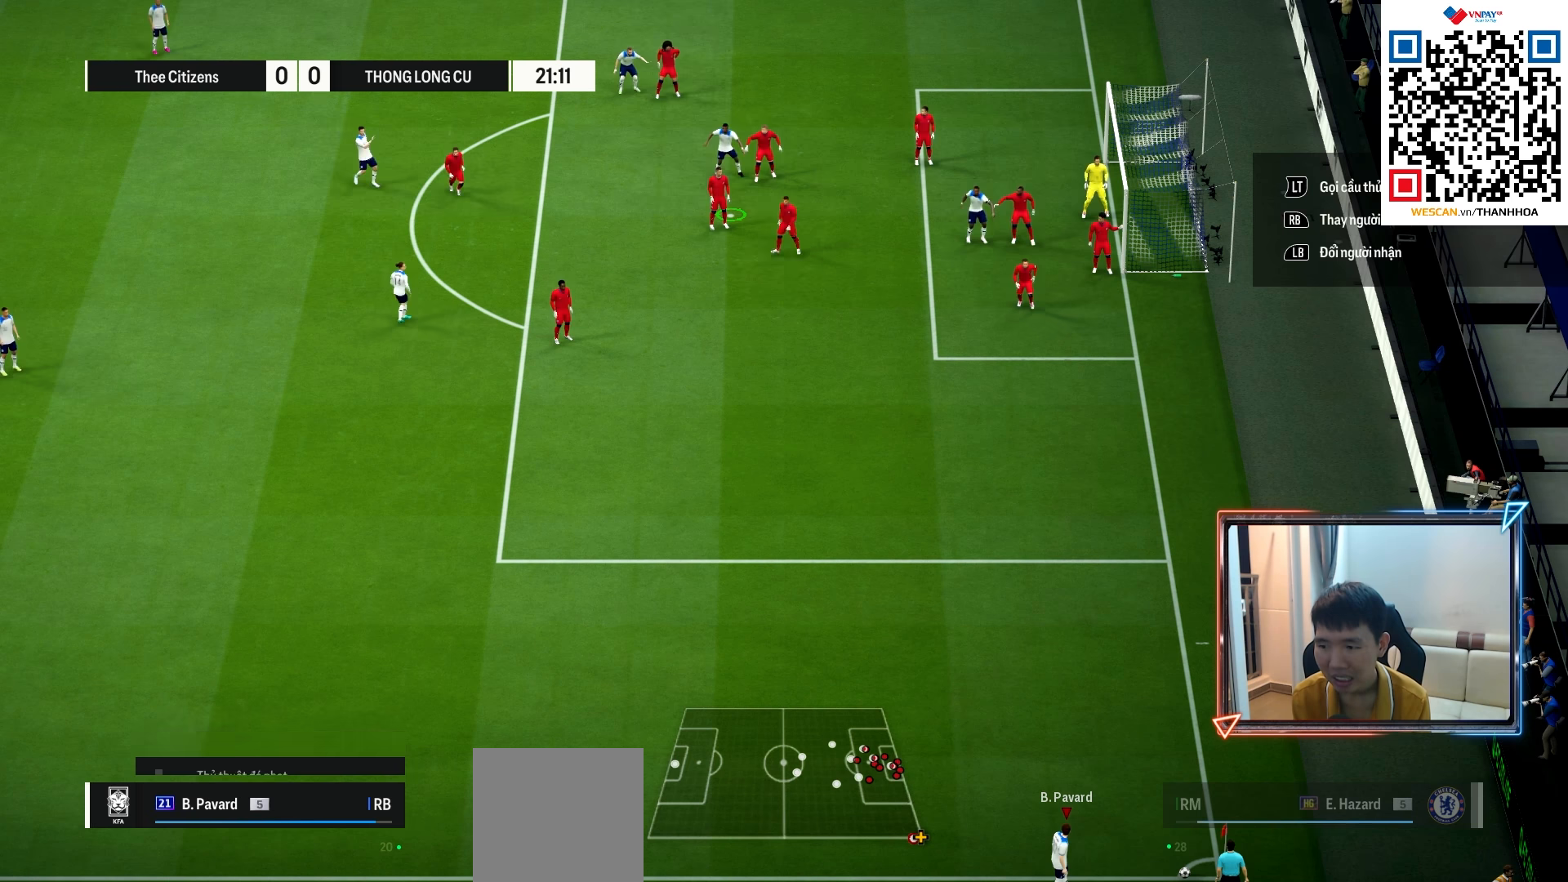
{"buttons": ["L2"], "left_stick": "center", "right_stick": "center", "events": [[67, "L2", "down"], [200, "L2", "up"], [267, "L2", "down"], [383, "L2", "up"], [450, "L2", "down"]]}
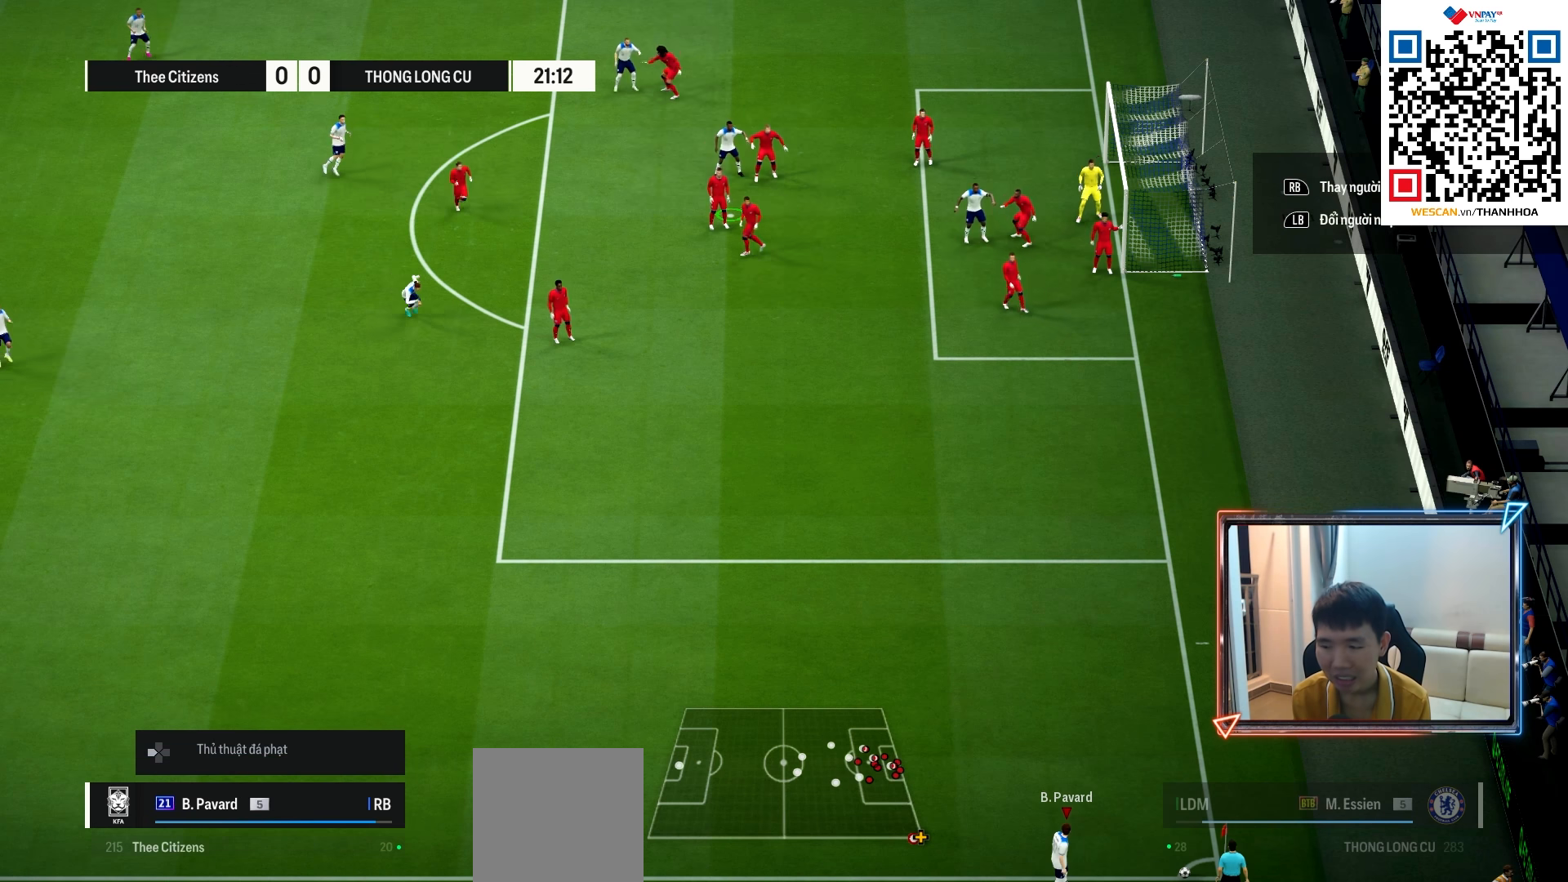
{"buttons": [], "left_stick": "center", "right_stick": "center", "events": [[67, "L2", "up"]]}
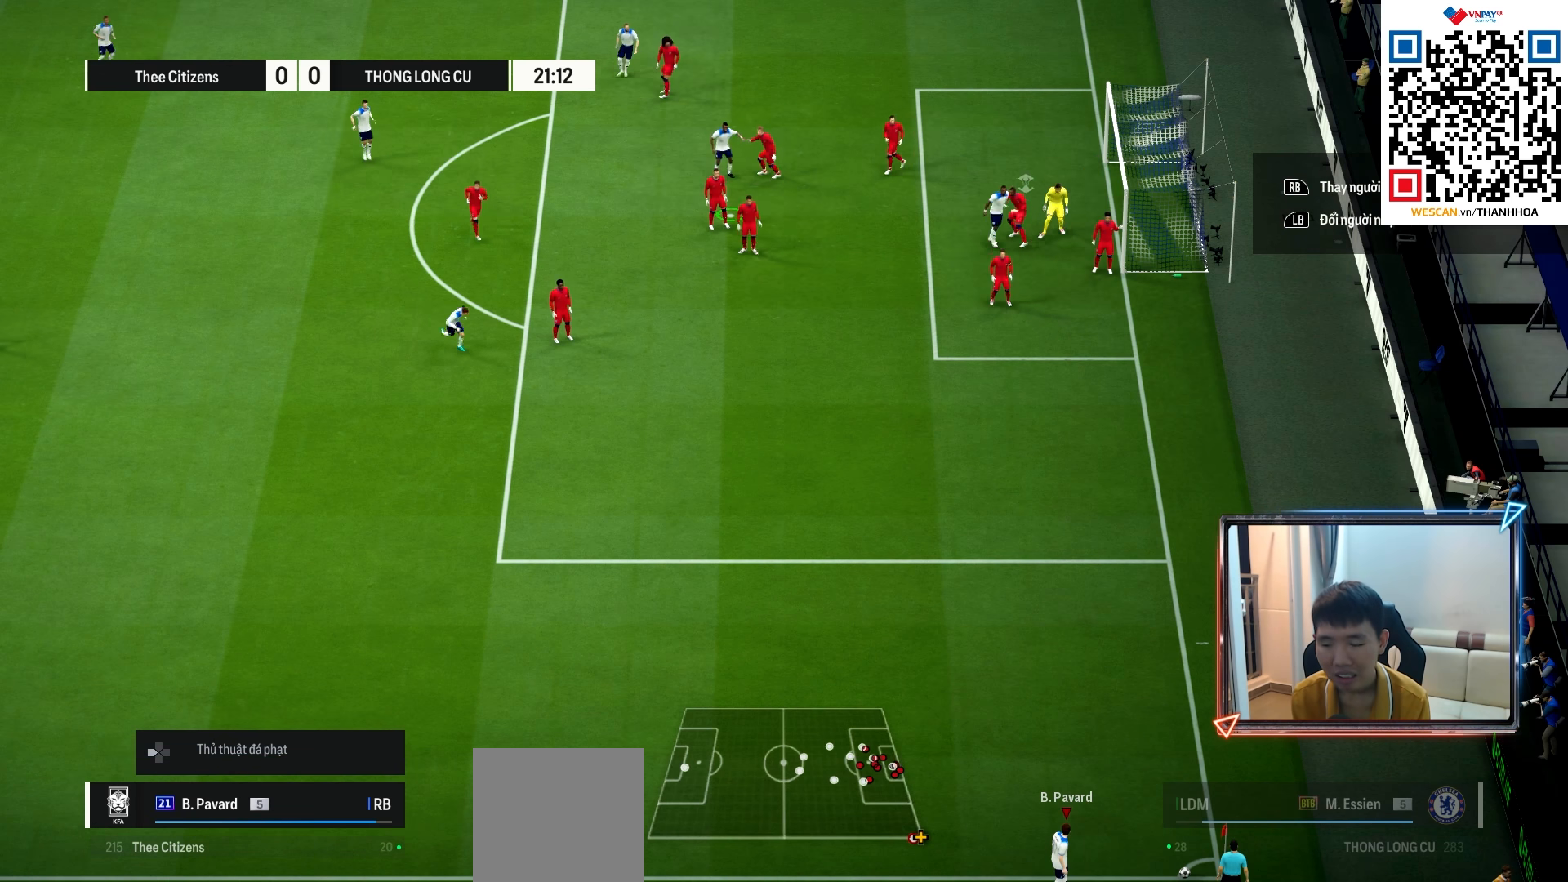
{"buttons": [], "left_stick": "center", "right_stick": "center", "events": [[133, "L2", "down"], [267, "L2", "up"], [350, "L2", "down"], [483, "L2", "up"]]}
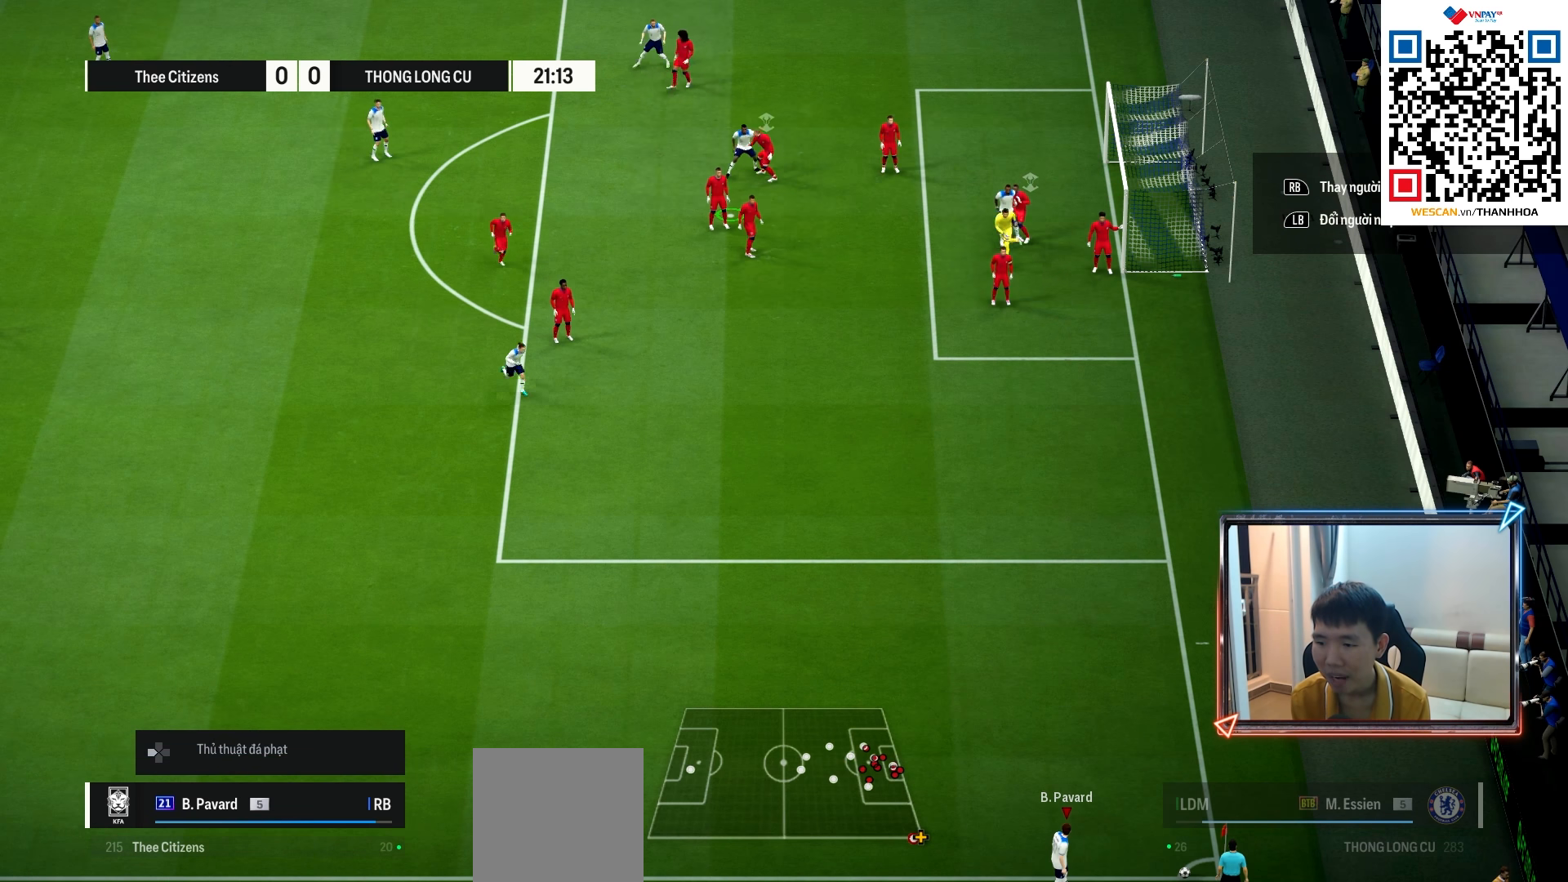
{"buttons": [], "left_stick": "center", "right_stick": "center", "events": [[67, "L2", "down"], [217, "L2", "up"]]}
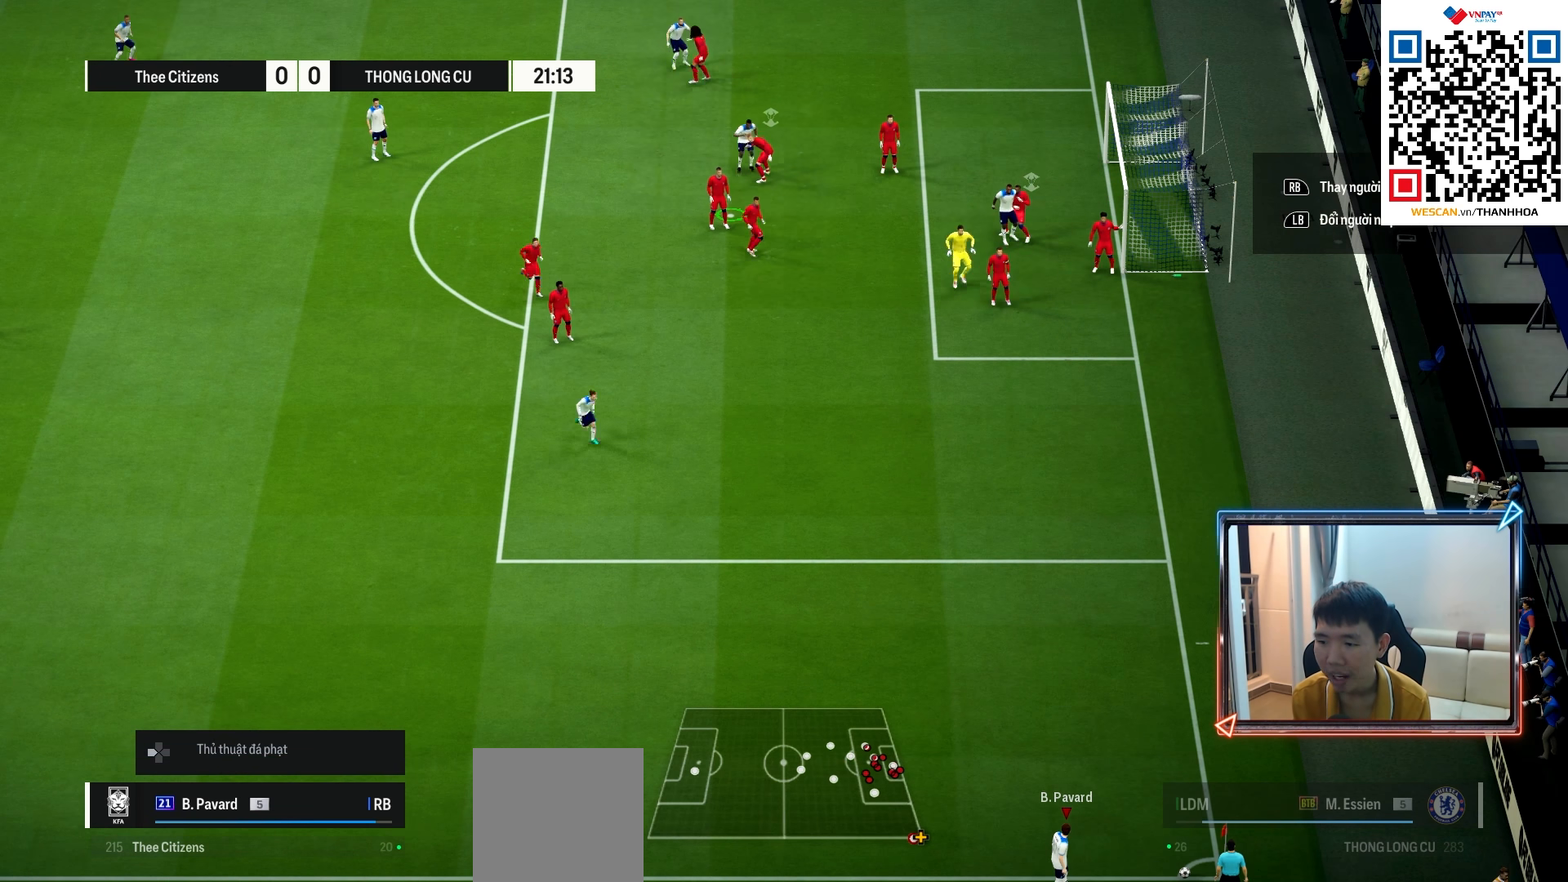
{"buttons": ["CROSS"], "left_stick": "center", "right_stick": "center", "events": [[67, "DPAD_LEFT", "down"], [167, "DPAD_LEFT", "up"], [383, "DPAD_DOWN", "down"], [467, "DPAD_DOWN", "up"], [483, "CROSS", "down"]]}
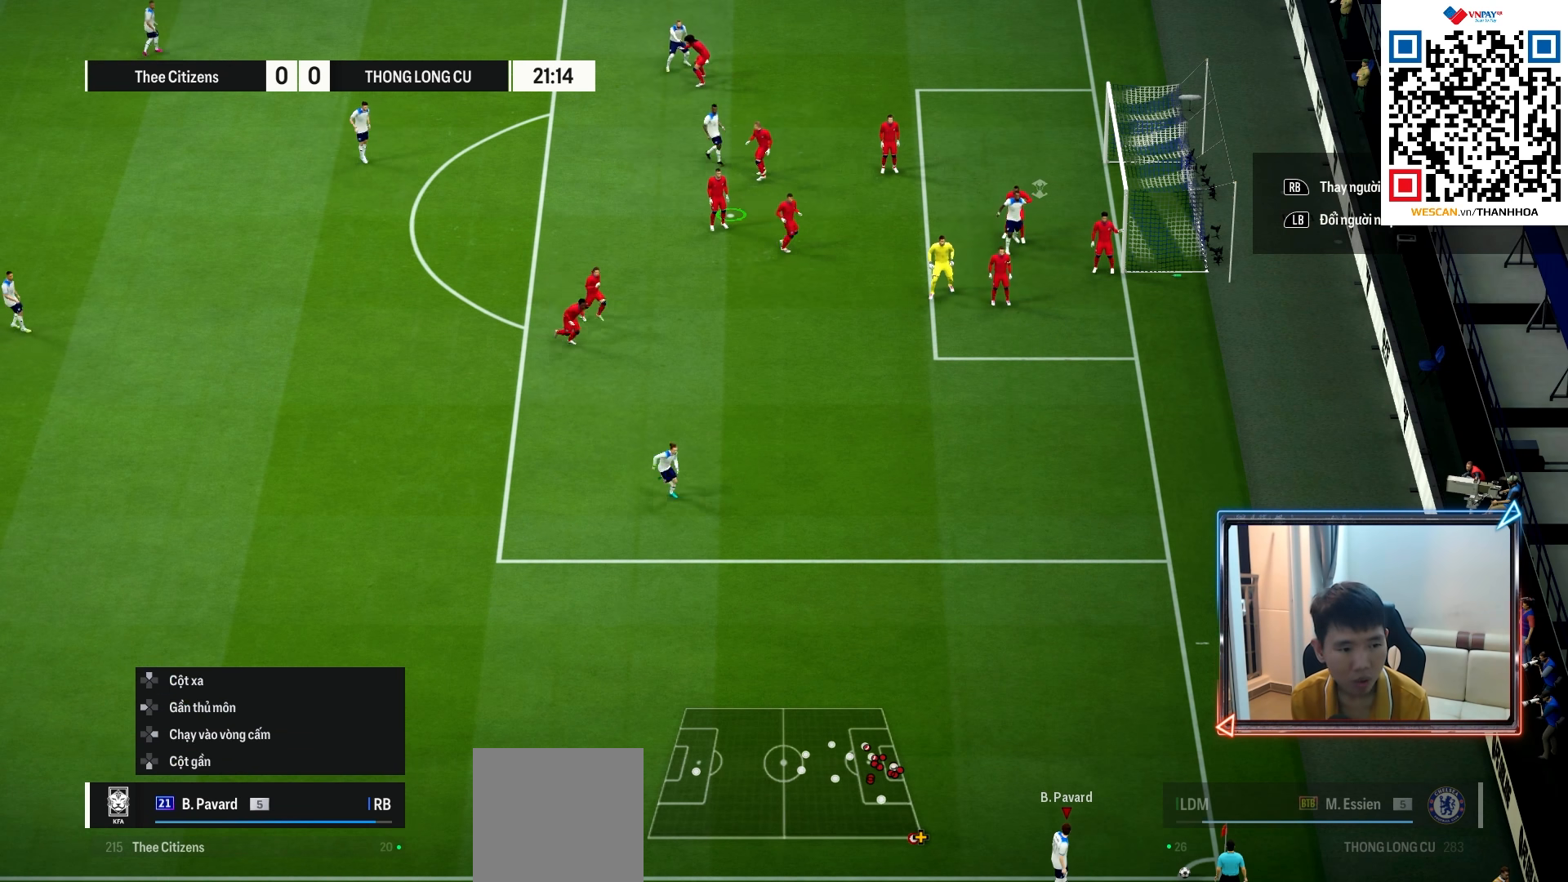
{"buttons": [], "left_stick": "center", "right_stick": "center", "events": [[33, "L2", "down"], [83, "CROSS", "up"], [267, "L2", "up"]]}
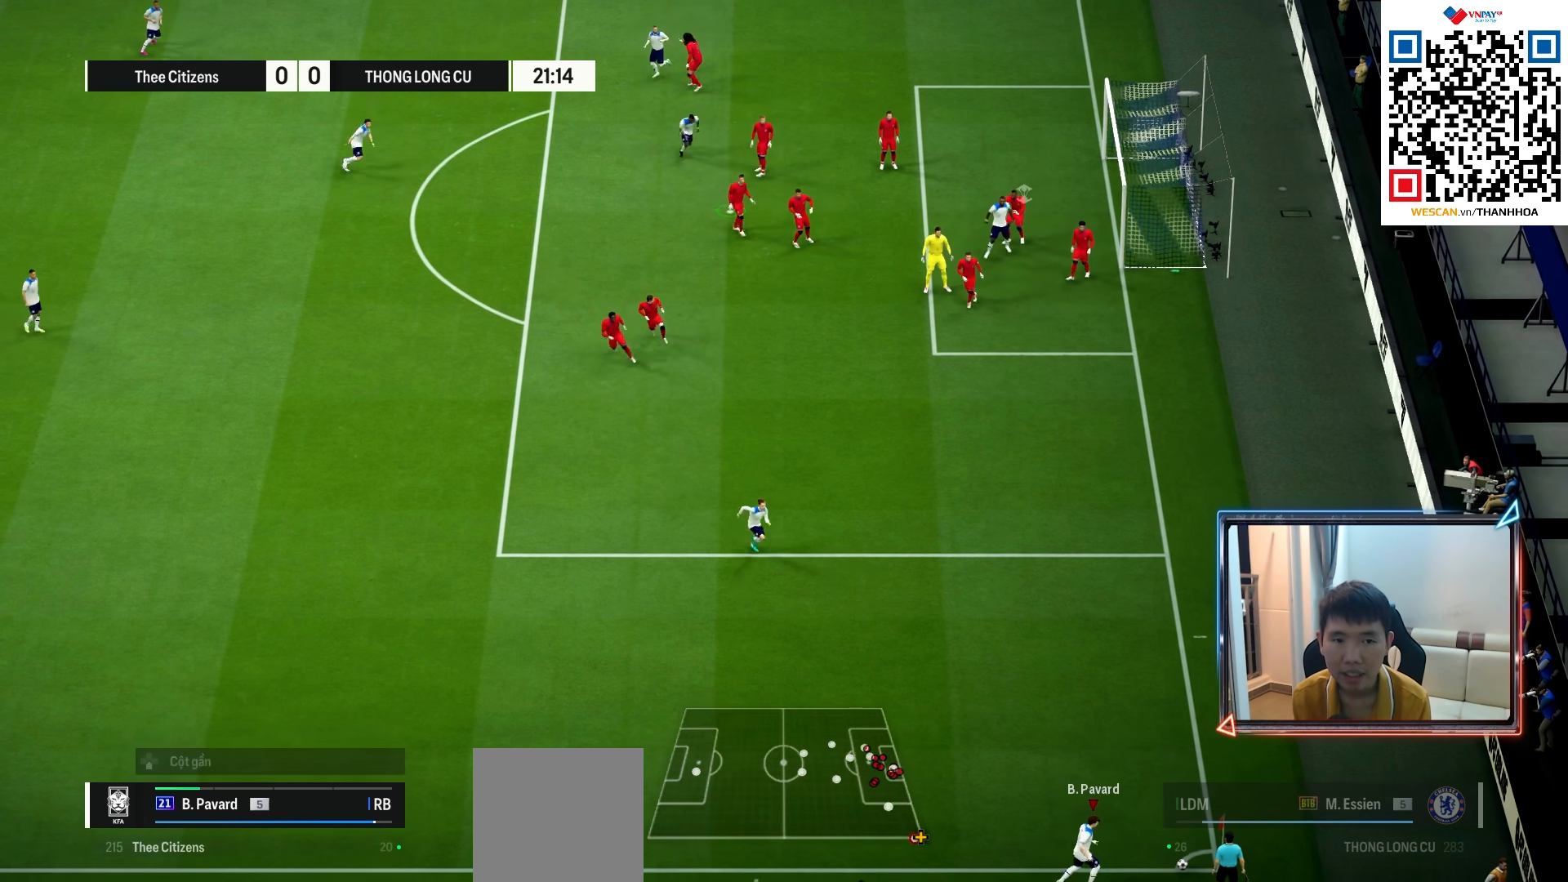
{"buttons": [], "left_stick": "center", "right_stick": "center", "events": []}
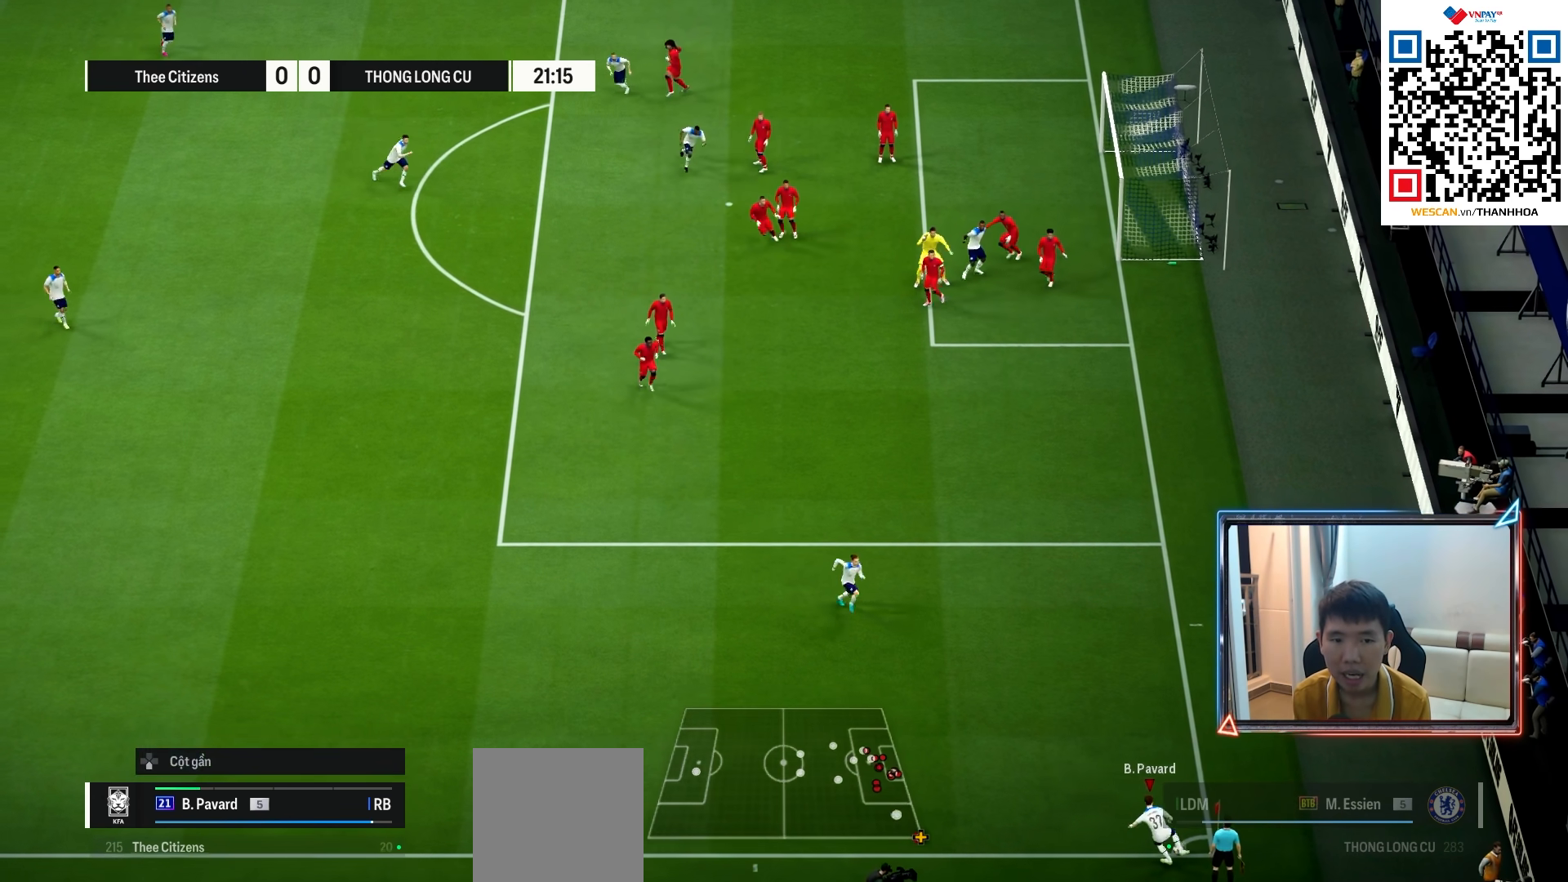
{"buttons": ["R1"], "left_stick": "up", "right_stick": "center", "events": [[33, "left_stick", "up"], [367, "R1", "down"]]}
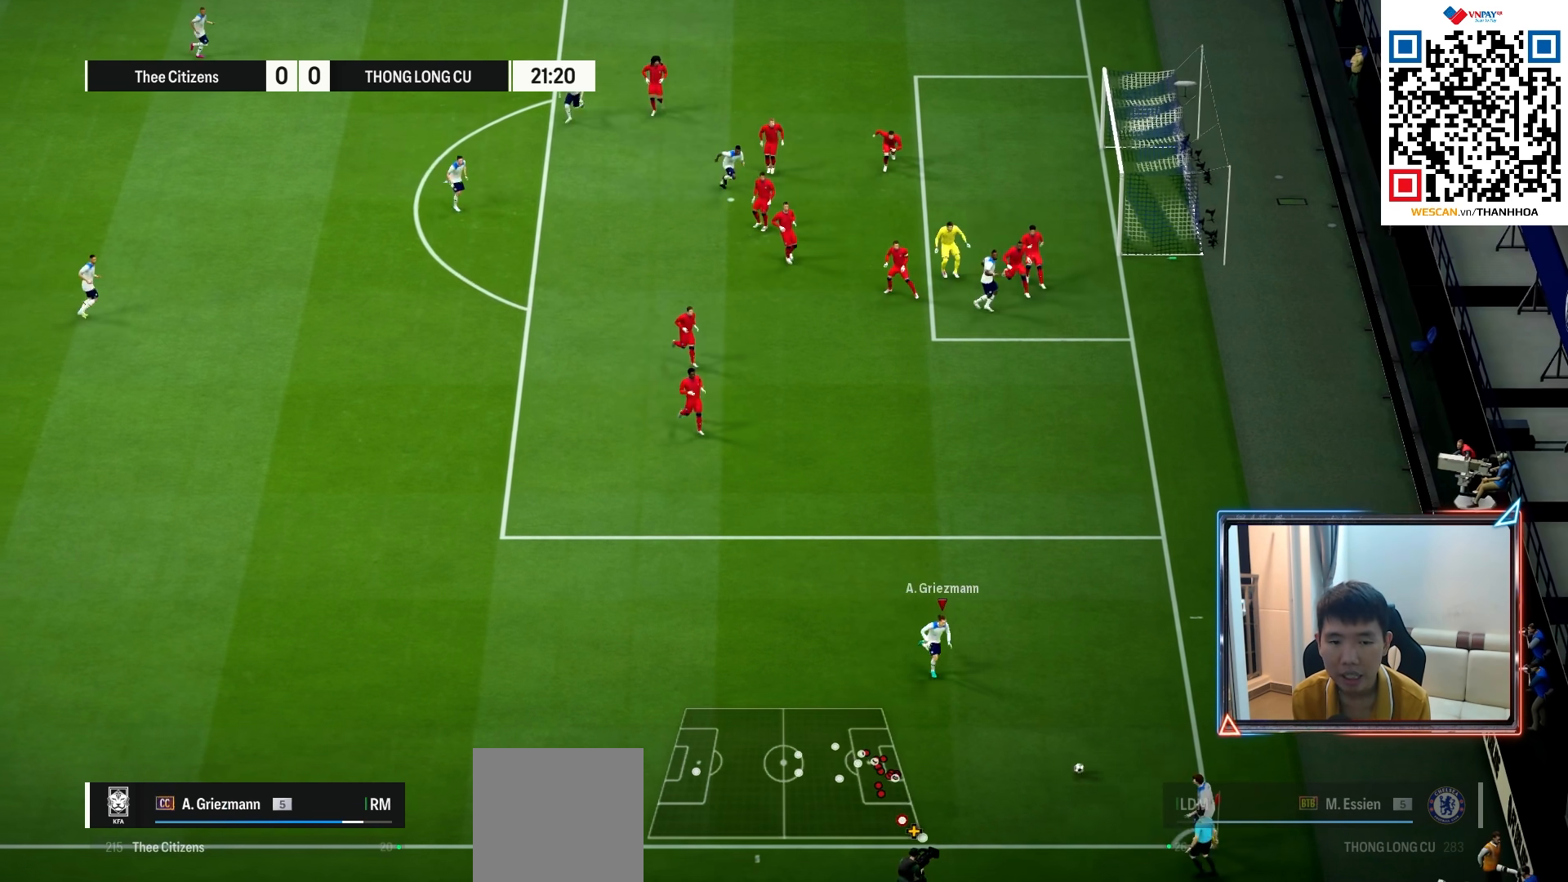
{"buttons": [], "left_stick": "up-left", "right_stick": "center", "events": [[133, "R1", "up"], [283, "left_stick", "up-left"]]}
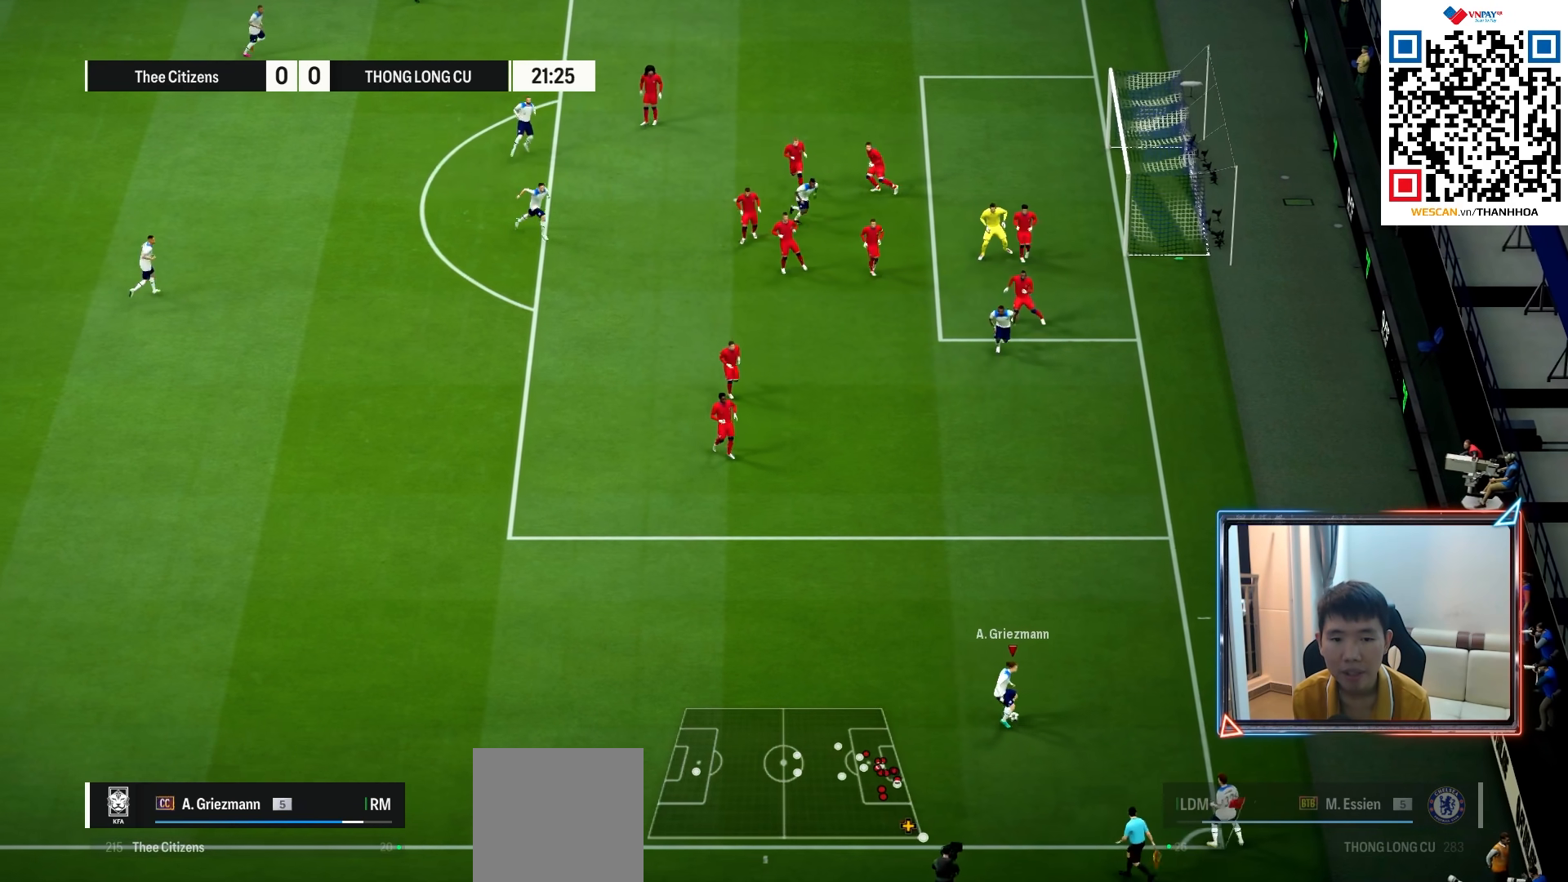
{"buttons": [], "left_stick": "up-left", "right_stick": "center", "events": []}
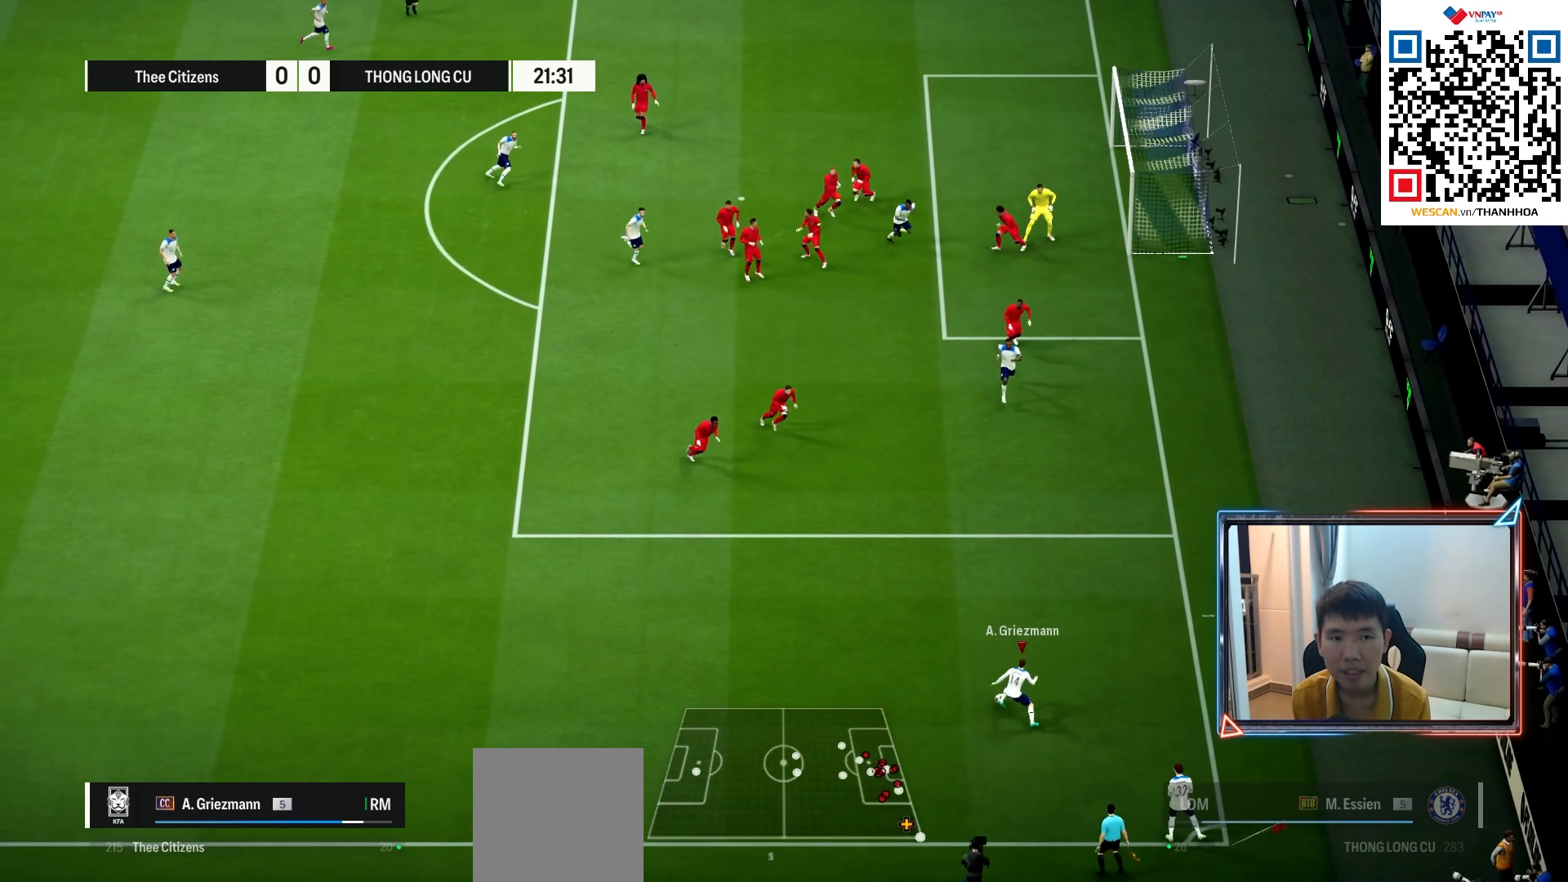
{"buttons": [], "left_stick": "up-left", "right_stick": "center", "events": []}
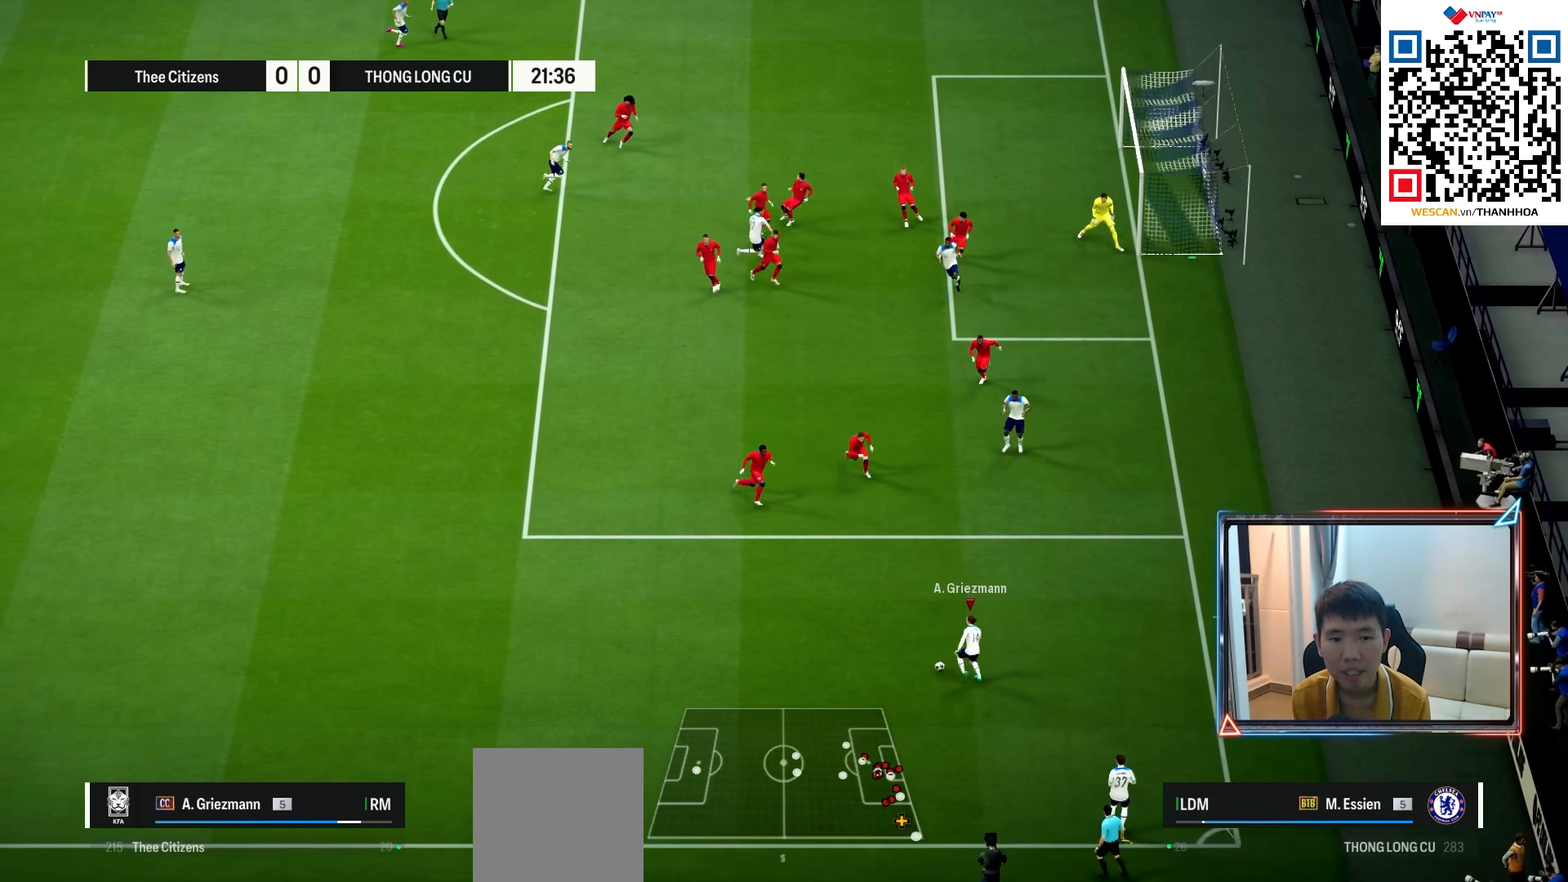
{"buttons": [], "left_stick": "up", "right_stick": "center", "events": [[67, "CIRCLE", "down"], [133, "left_stick", "up"], [283, "CIRCLE", "up"]]}
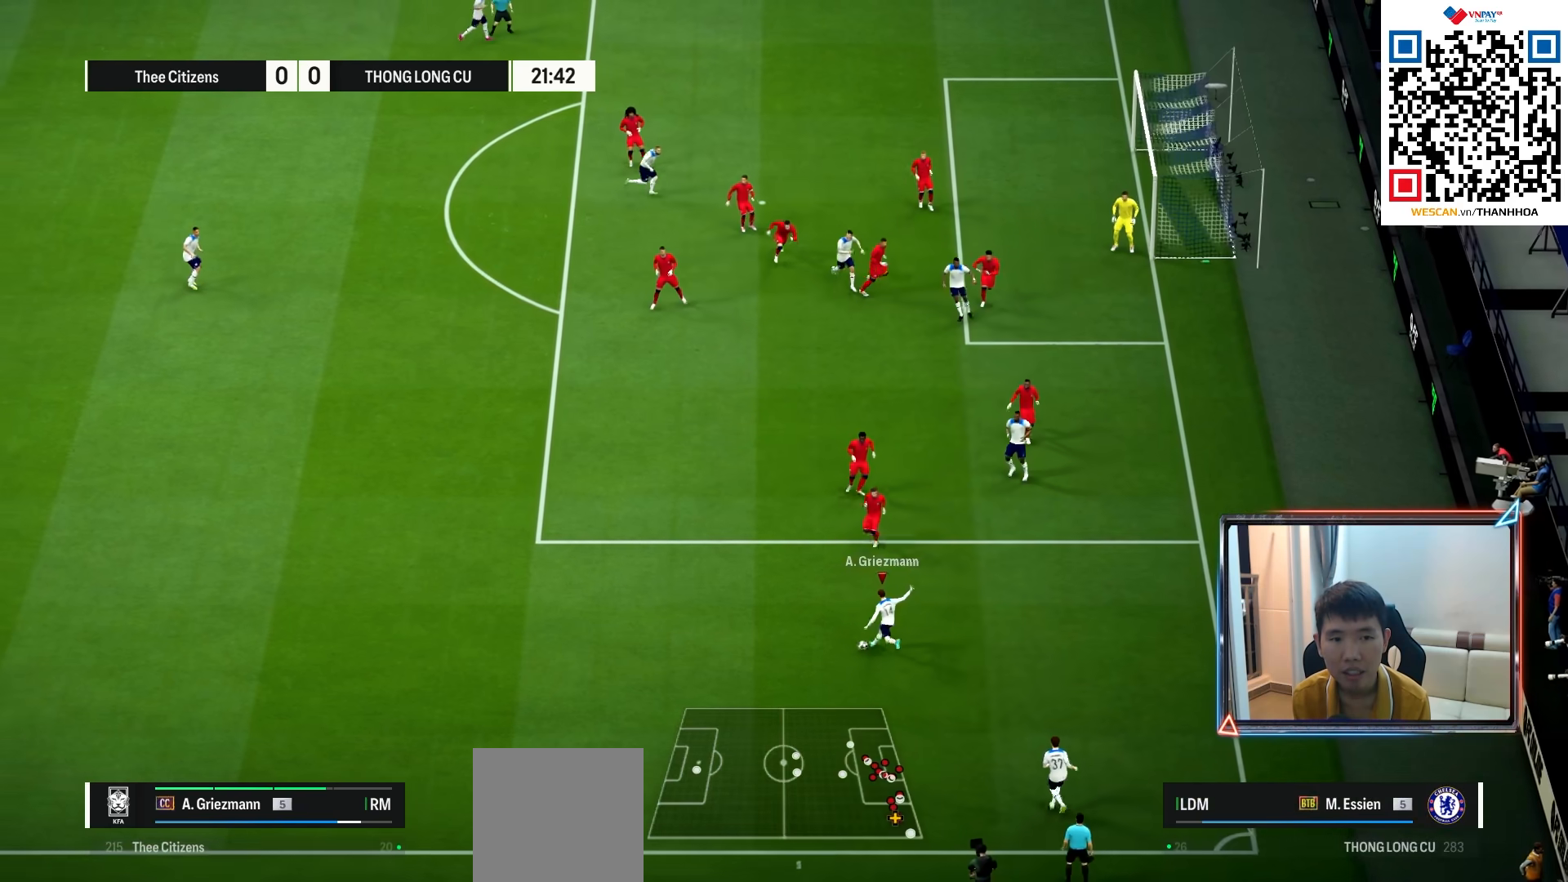
{"buttons": ["L2", "R1"], "left_stick": "up-right", "right_stick": "center", "events": [[250, "R1", "down"], [333, "L2", "down"], [350, "left_stick", "up-right"]]}
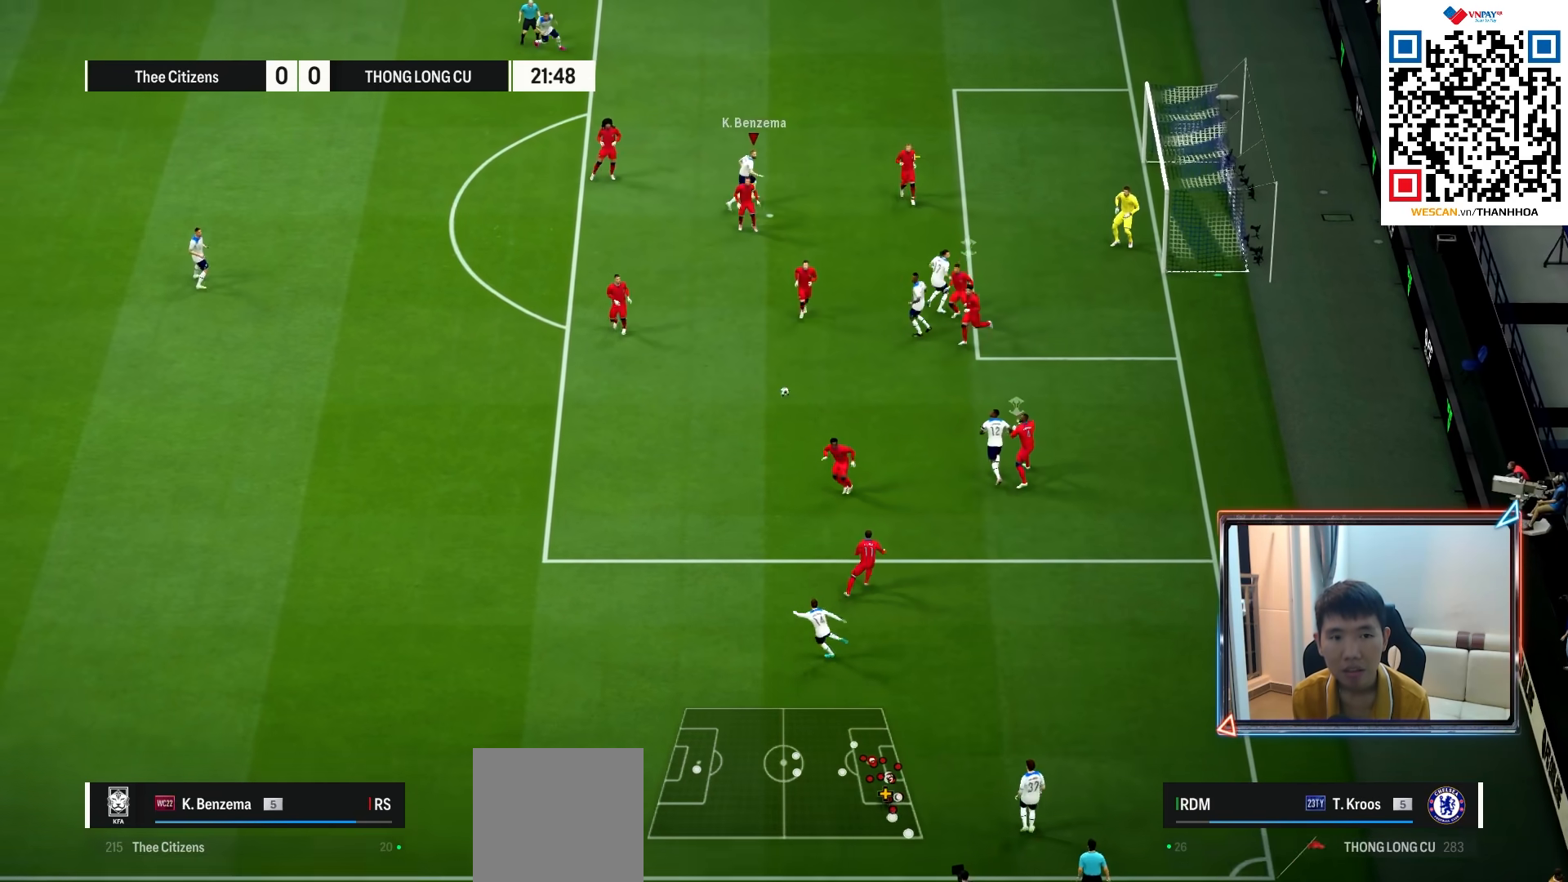
{"buttons": ["SQUARE", "L2", "R1"], "left_stick": "right", "right_stick": "center", "events": [[100, "SQUARE", "down"], [100, "left_stick", "right"], [350, "SQUARE", "up"], [417, "SQUARE", "down"]]}
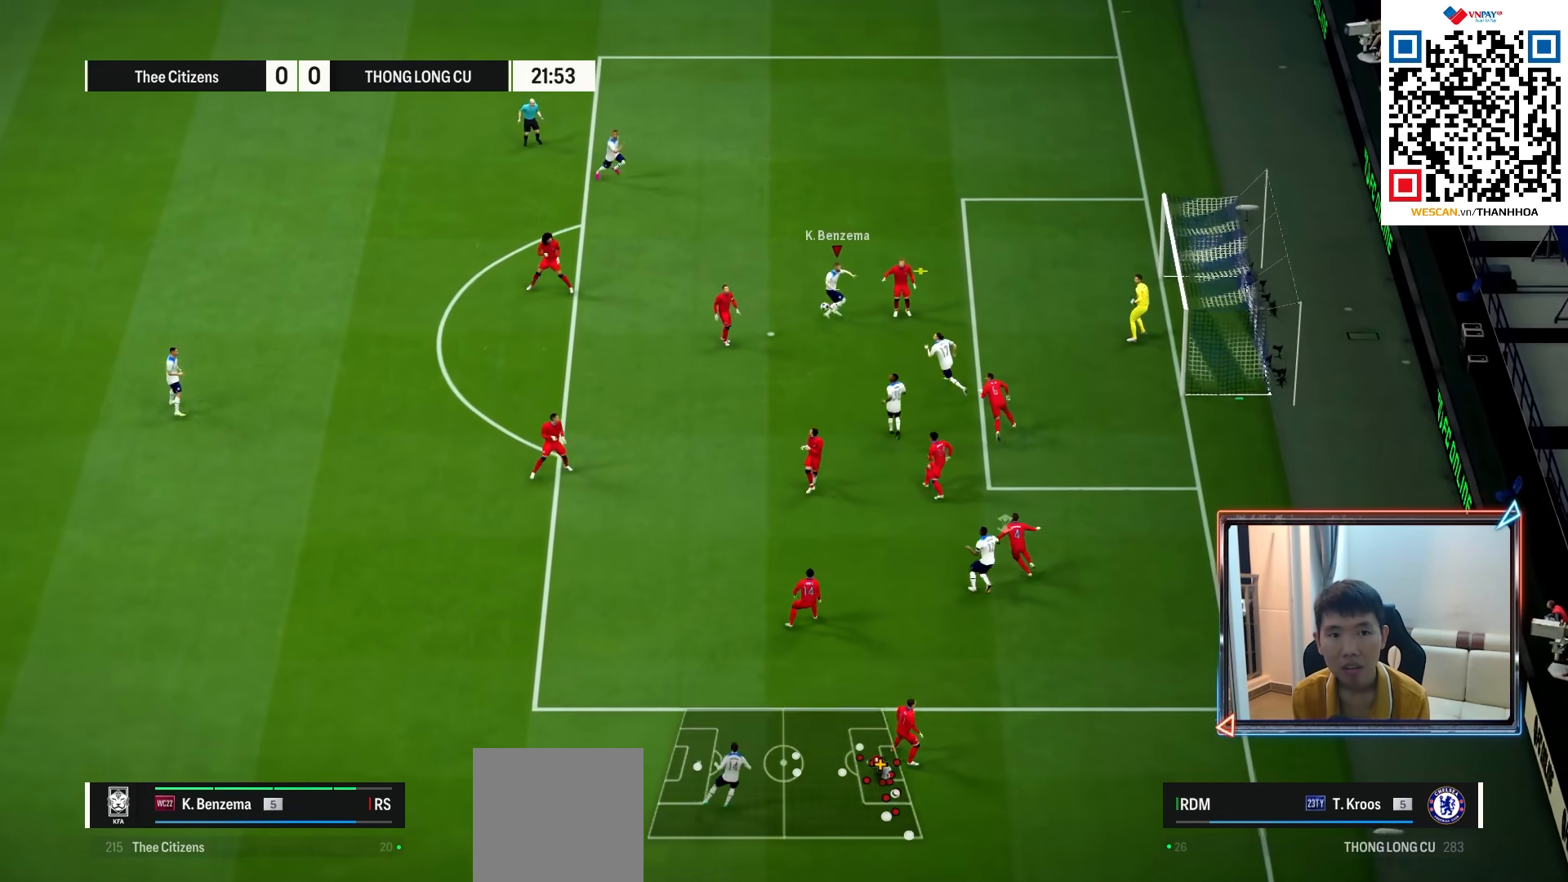
{"buttons": ["L2", "R1"], "left_stick": "down-right", "right_stick": "center", "events": [[50, "SQUARE", "up"], [483, "left_stick", "down-right"]]}
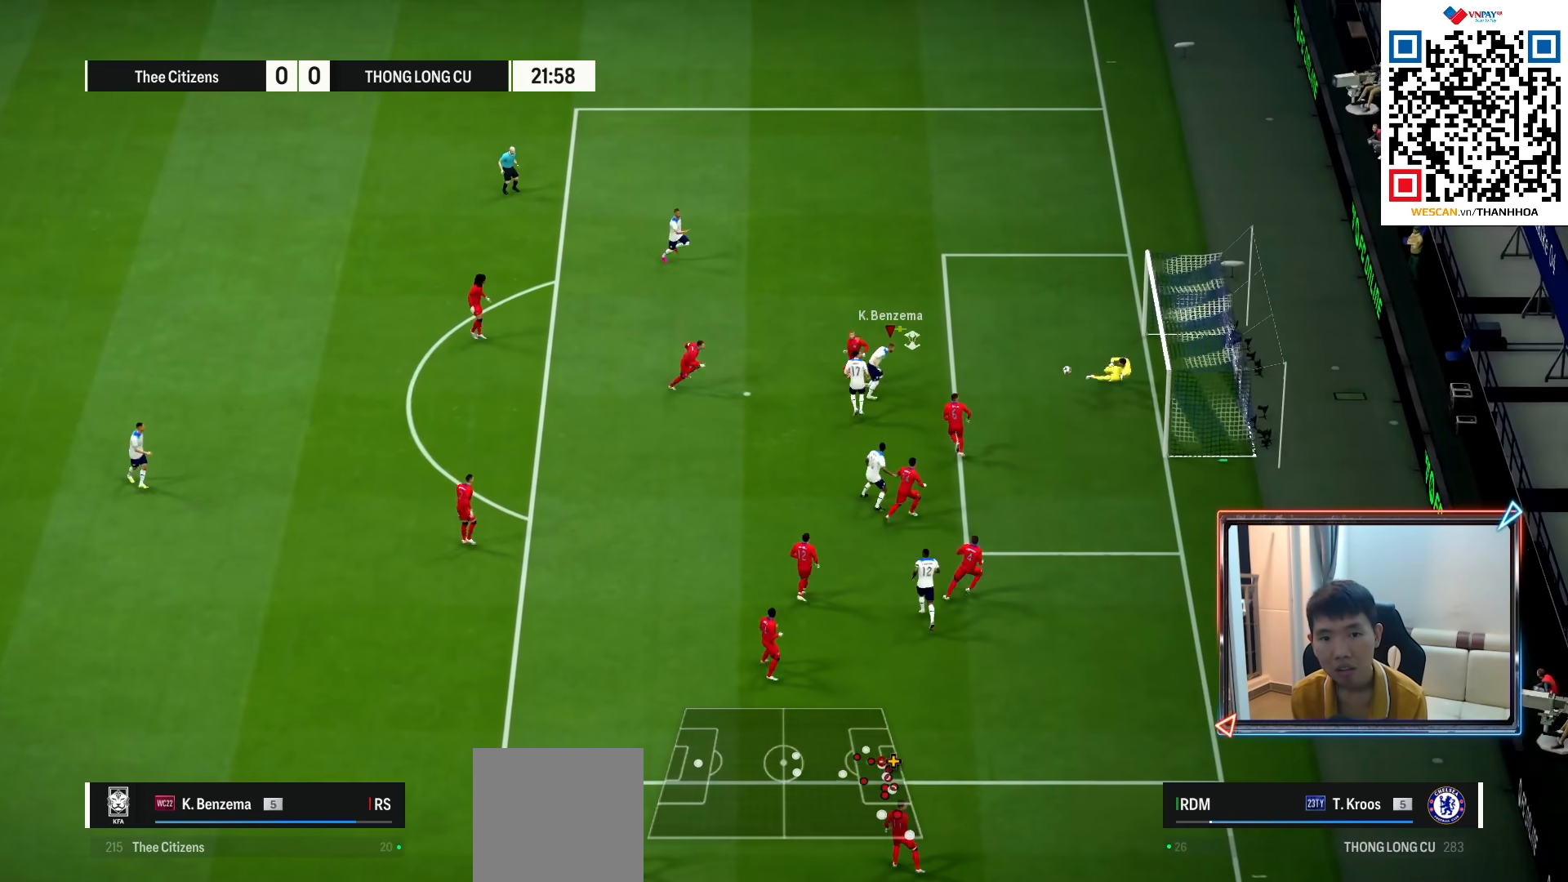
{"buttons": [], "left_stick": "down-right", "right_stick": "center", "events": [[500, "L2", "up"], [500, "R1", "up"]]}
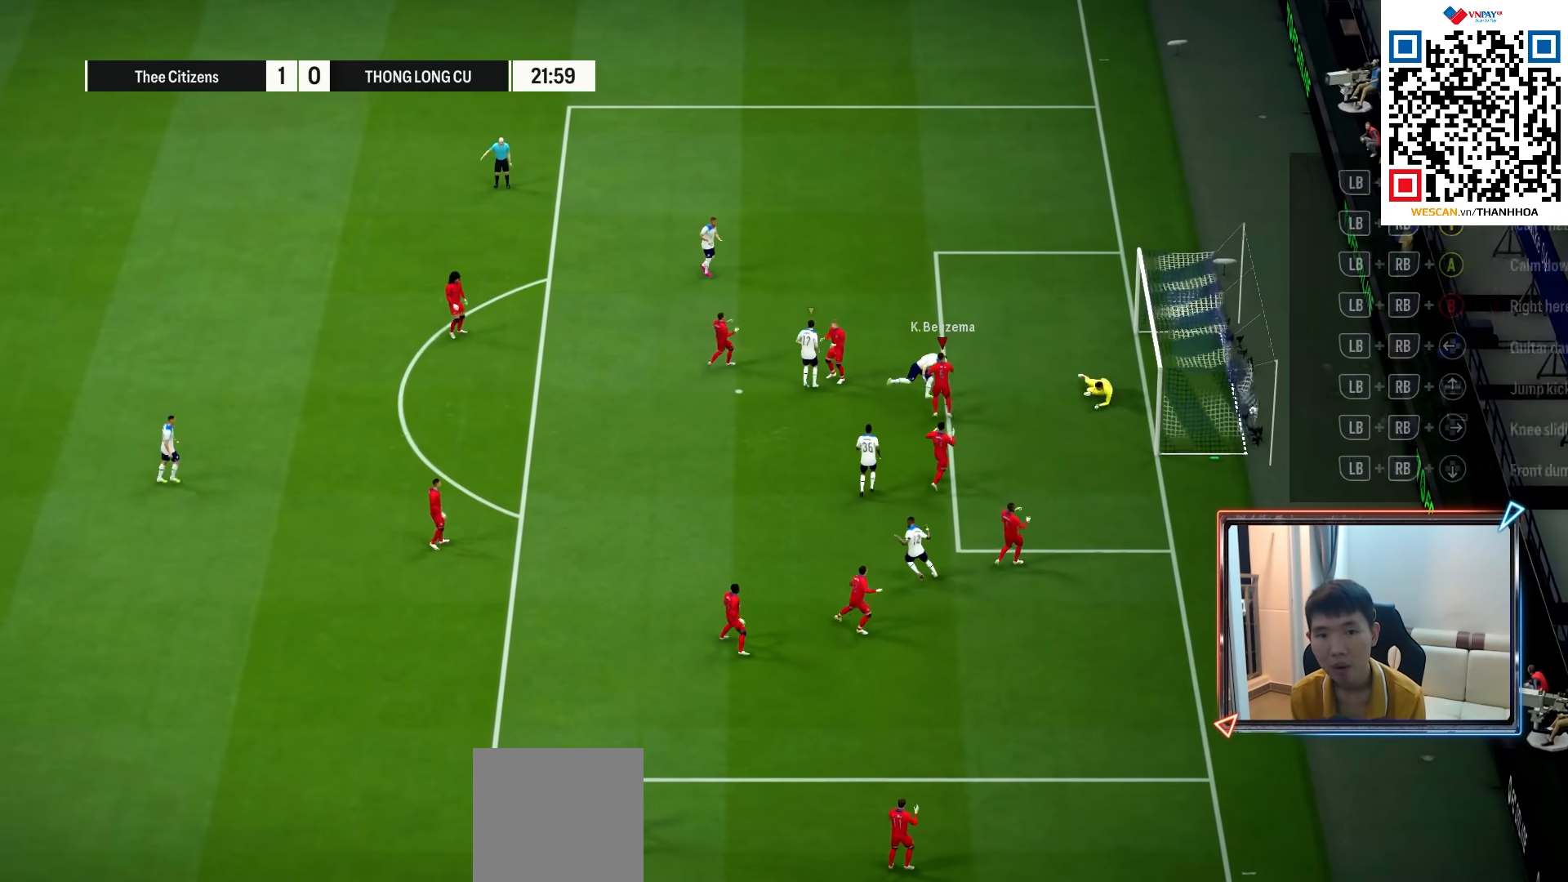
{"buttons": ["R1"], "left_stick": "down-right", "right_stick": "center"}